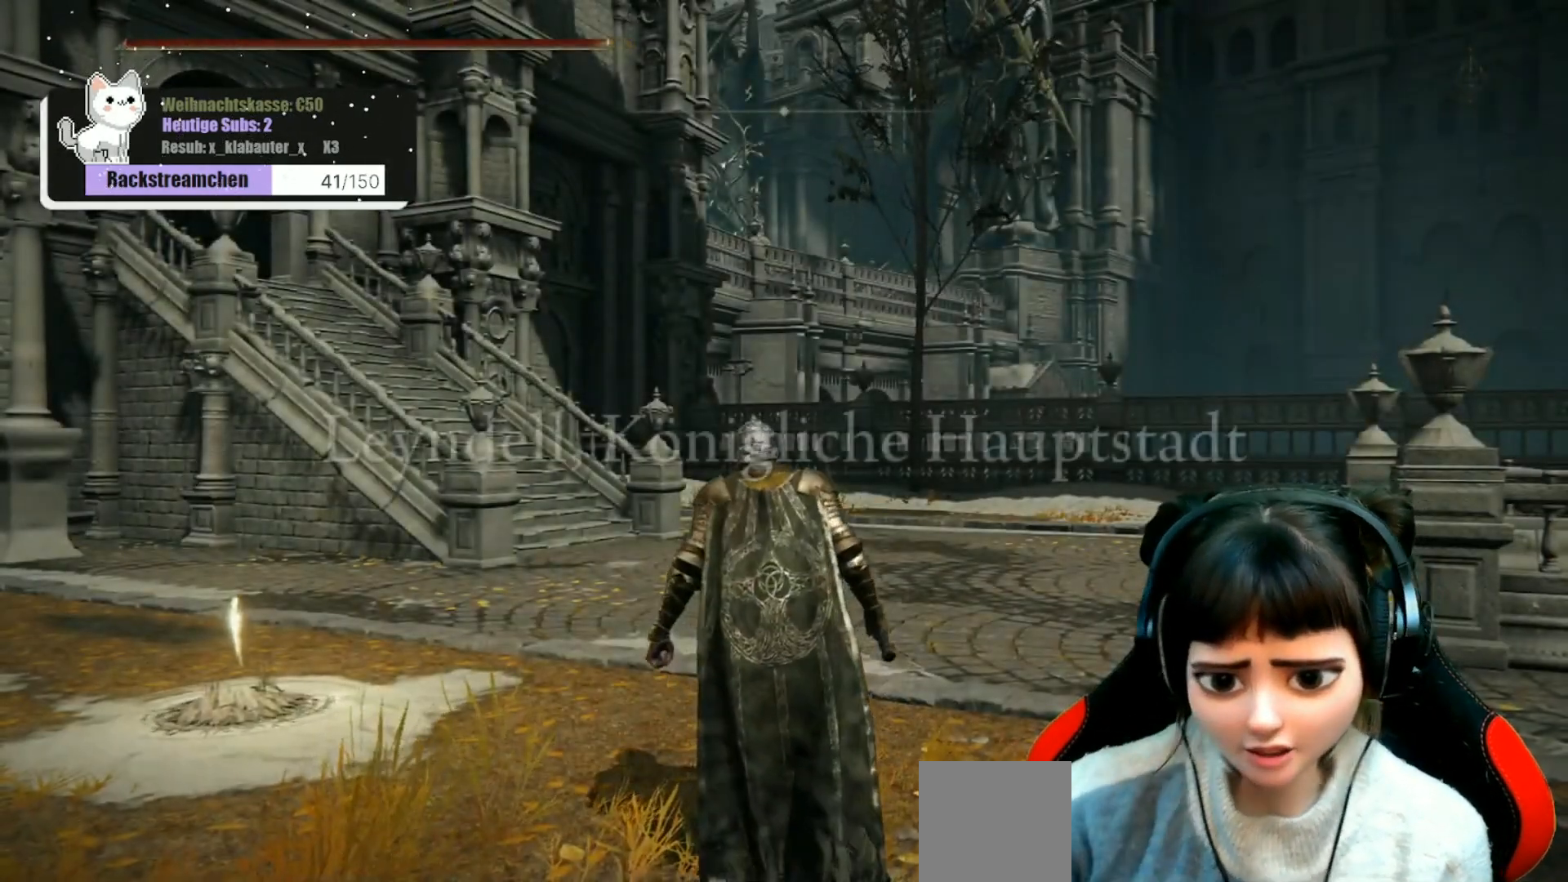
Gameplay with a controller (Xbox layout); each line is a JSON object with the inputs held at the frame after it. "events" lists button and stick changes between this image and that frame as [ms after this image, input, new state], when the widget could be followed in between.
{"buttons": [], "left_stick": "center", "right_stick": "left", "events": [[500, "right_stick", "left"]]}
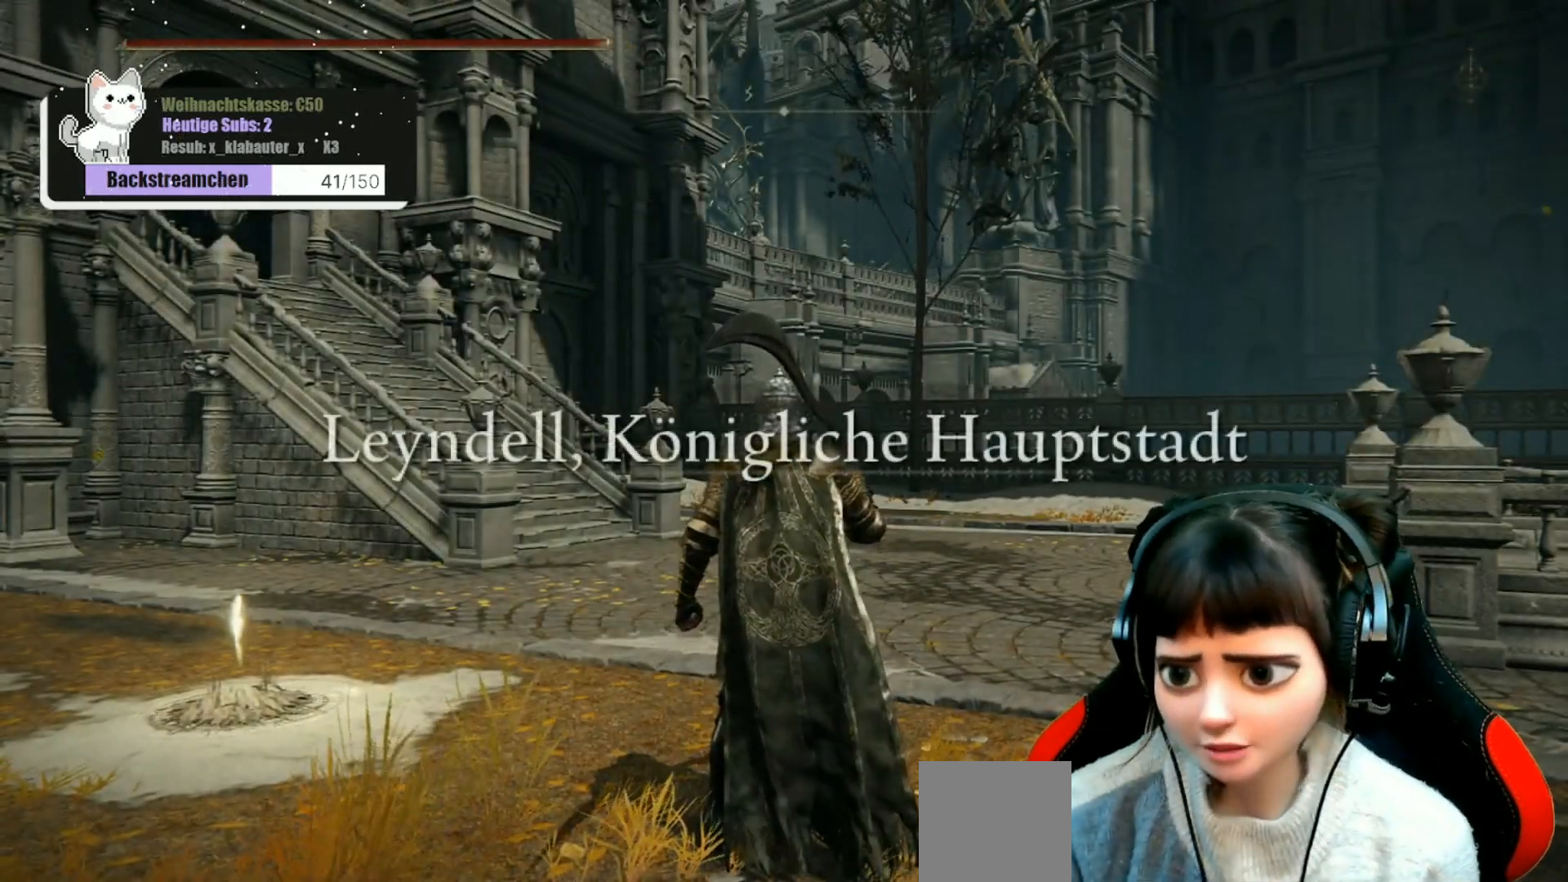
{"buttons": [], "left_stick": "up", "right_stick": "down-left", "events": [[300, "right_stick", "center"], [317, "left_stick", "up"], [367, "right_stick", "down-left"]]}
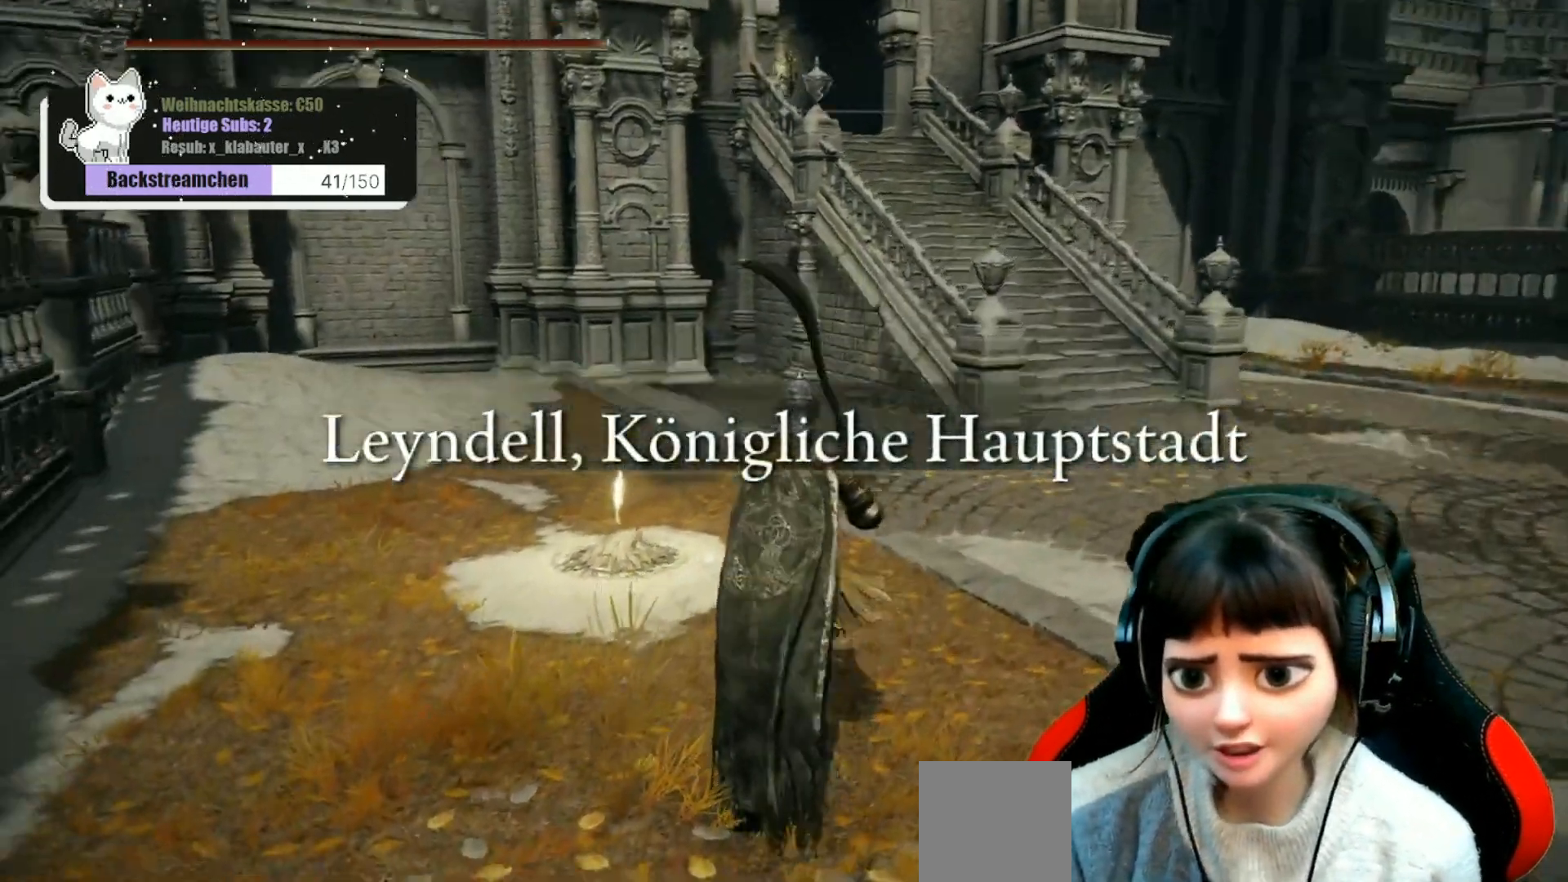
{"buttons": [], "left_stick": "center", "right_stick": "center", "events": [[100, "right_stick", "center"], [467, "left_stick", "center"]]}
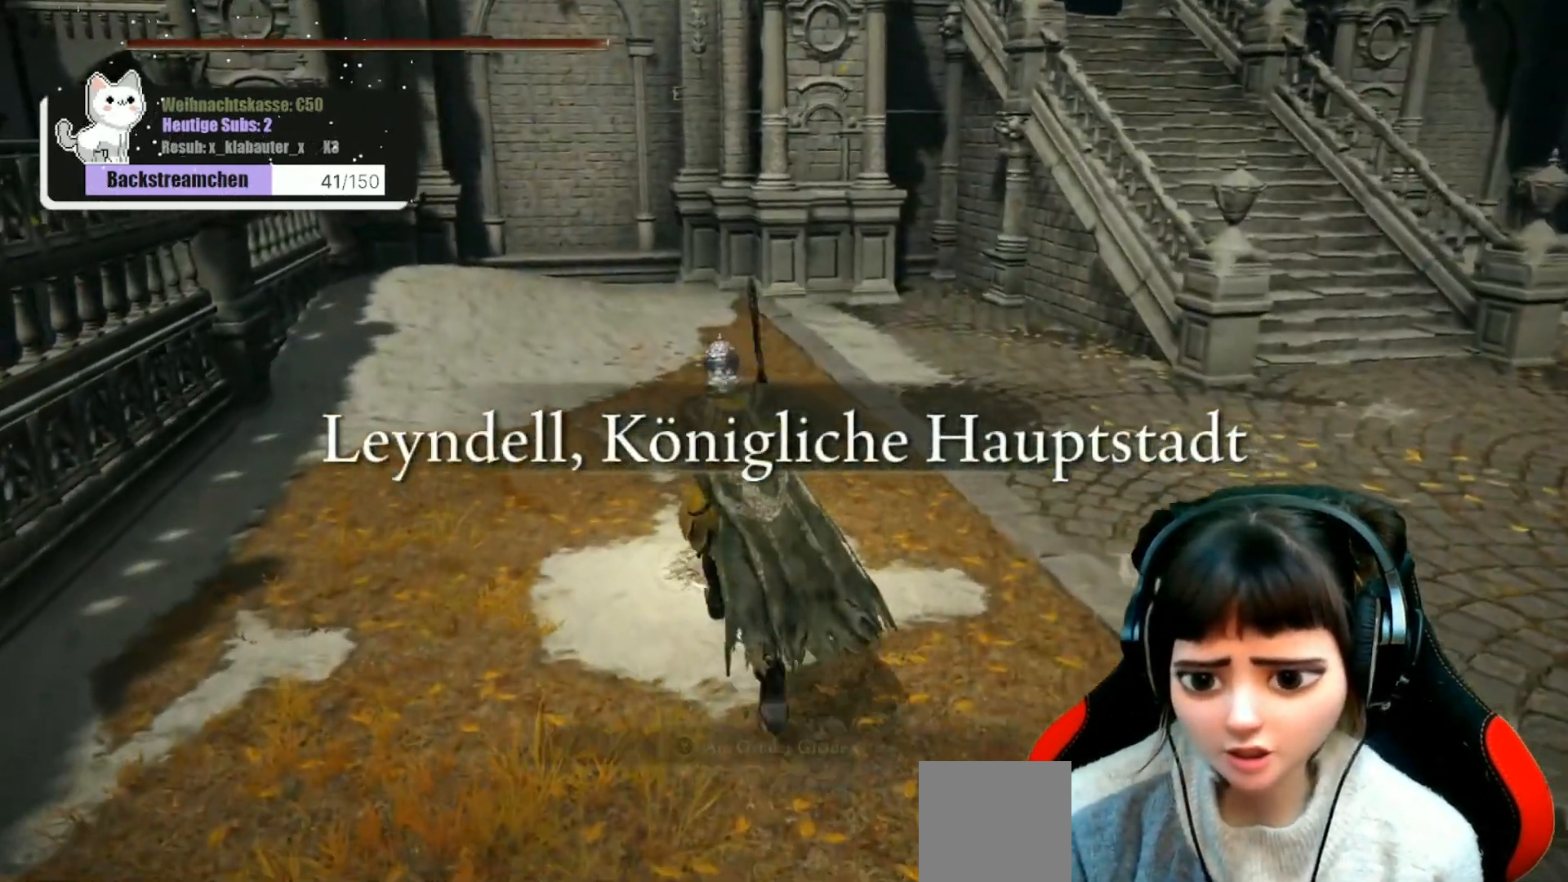
{"buttons": [], "left_stick": "center", "right_stick": "center", "events": []}
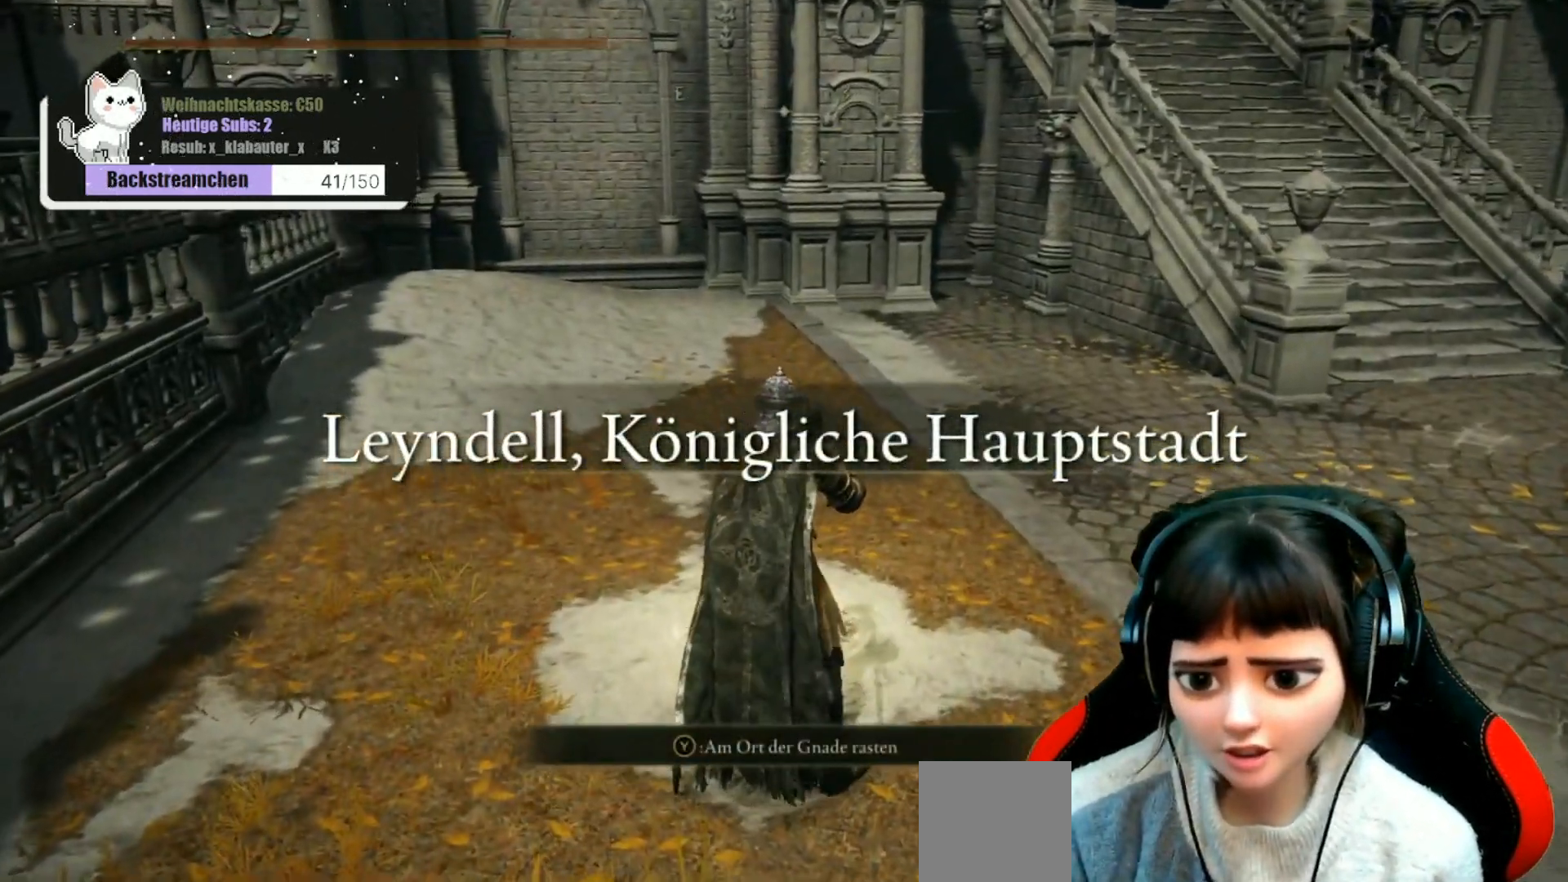
{"buttons": [], "left_stick": "center", "right_stick": "center", "events": [[200, "Y", "down"], [317, "Y", "up"]]}
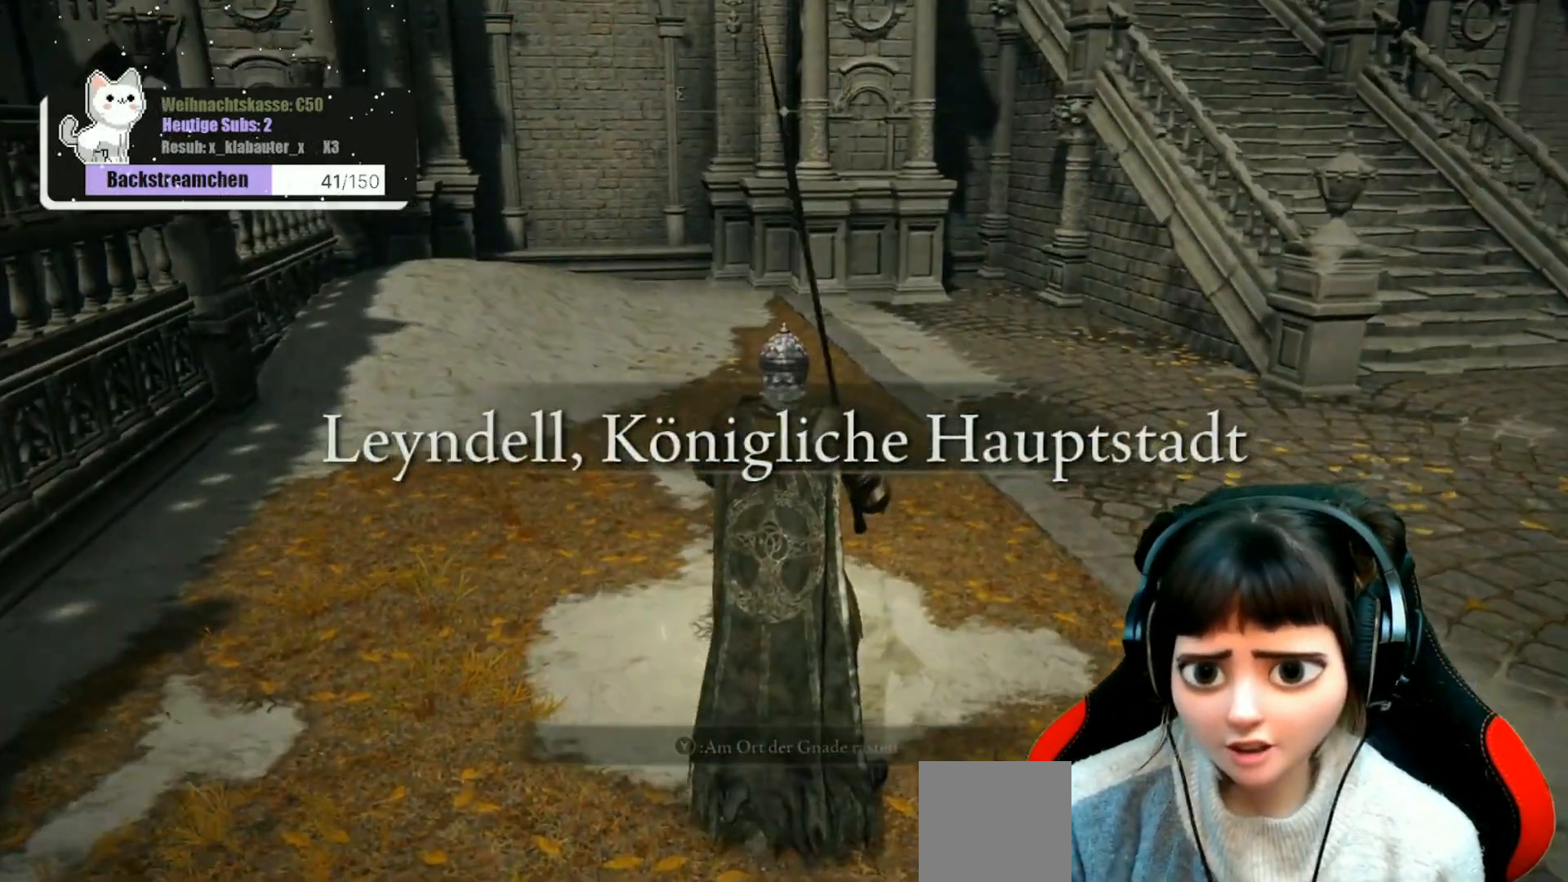
{"buttons": [], "left_stick": "center", "right_stick": "center", "events": []}
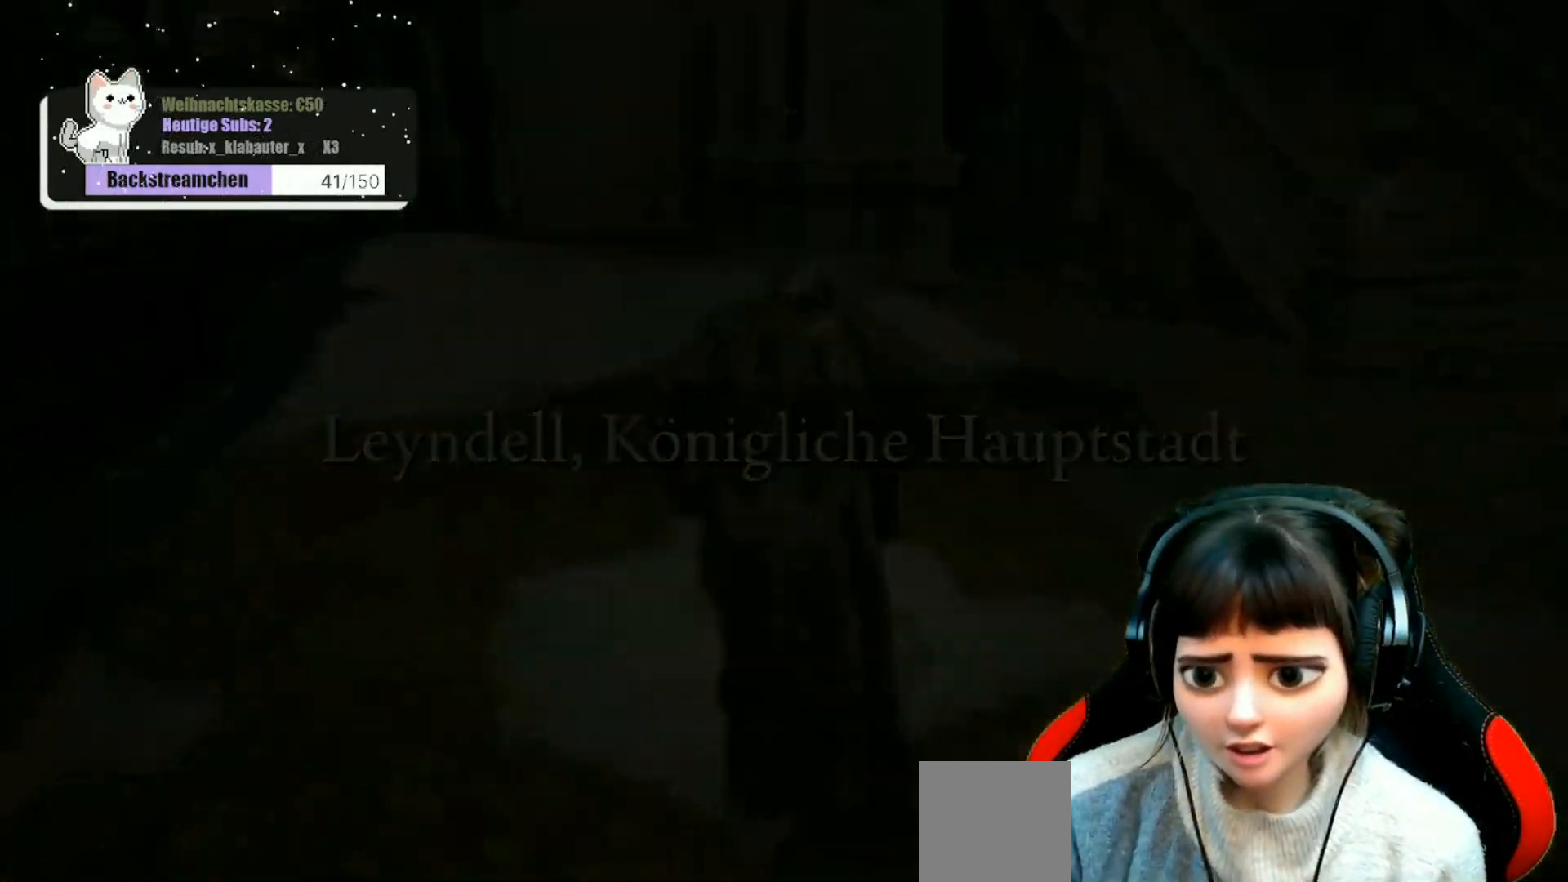
{"buttons": [], "left_stick": "center", "right_stick": "center", "events": []}
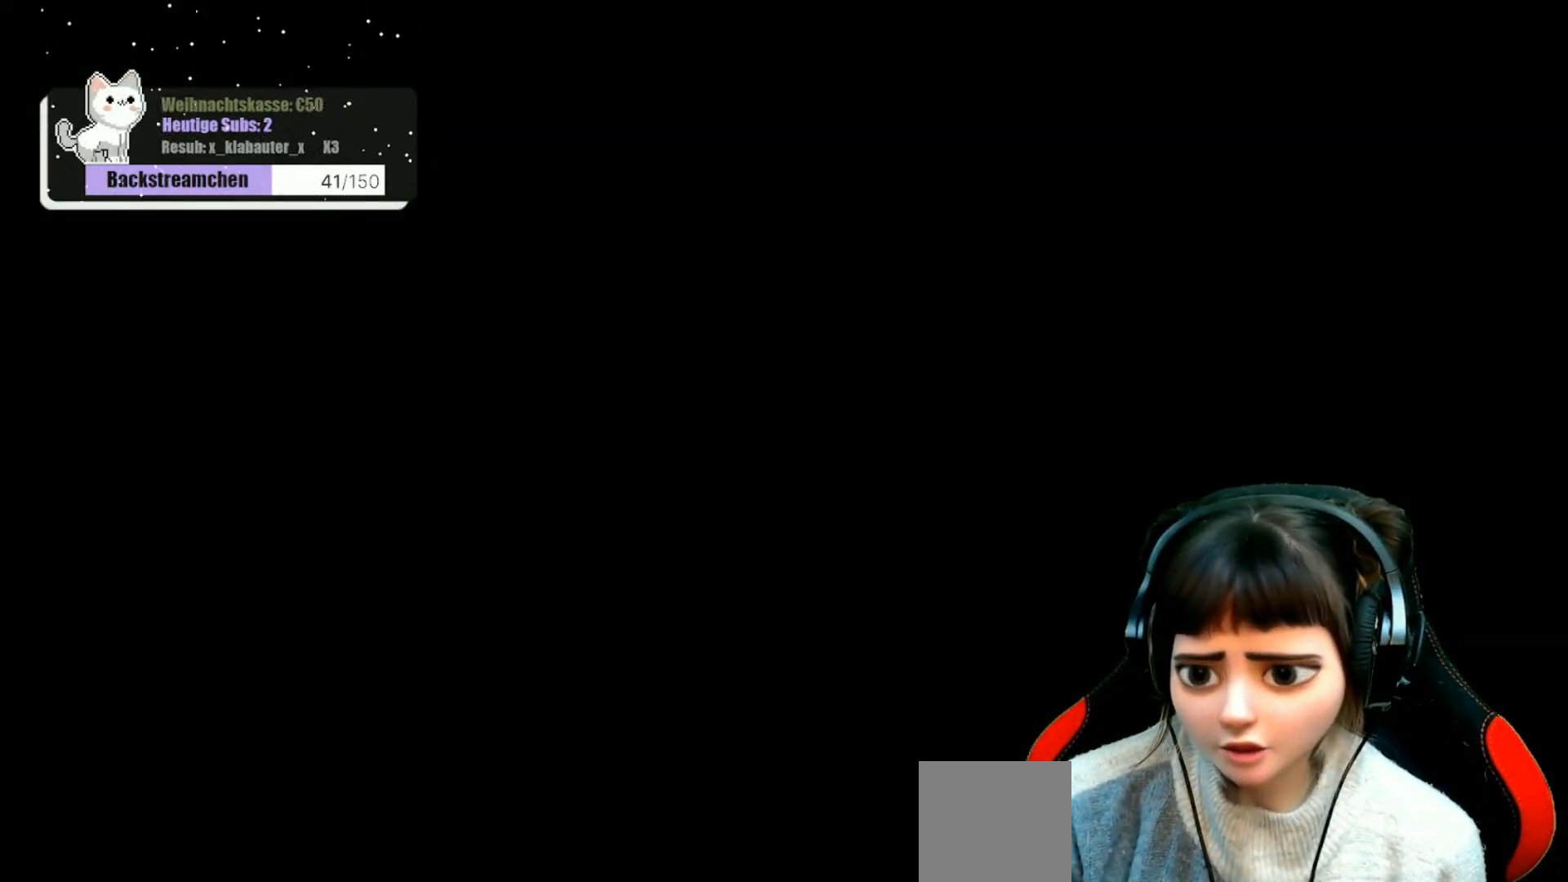
{"buttons": [], "left_stick": "center", "right_stick": "center", "events": []}
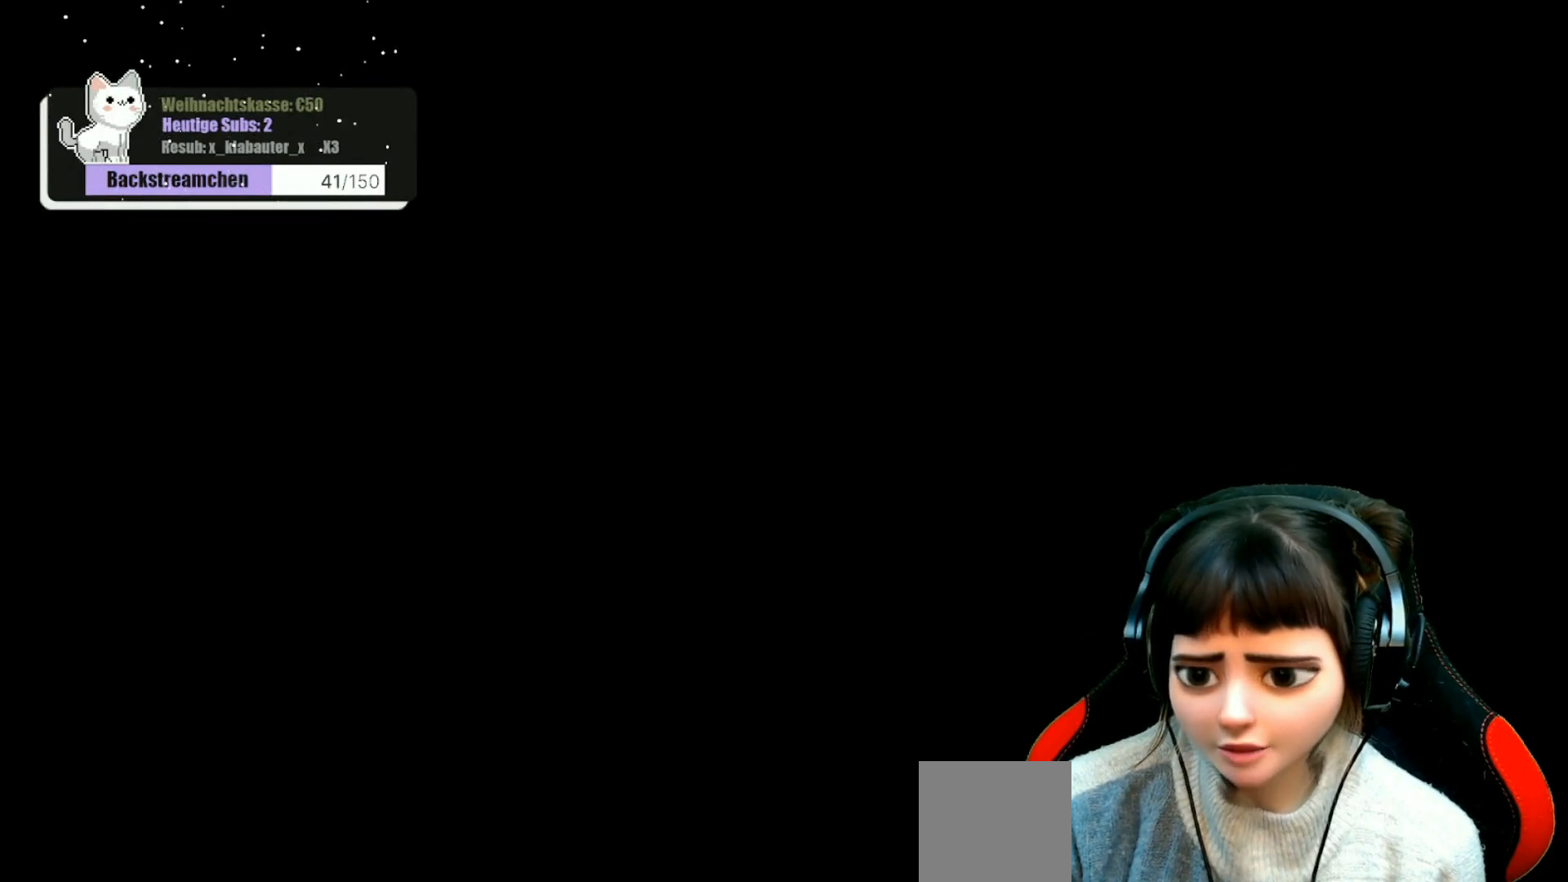
{"buttons": [], "left_stick": "center", "right_stick": "center", "events": []}
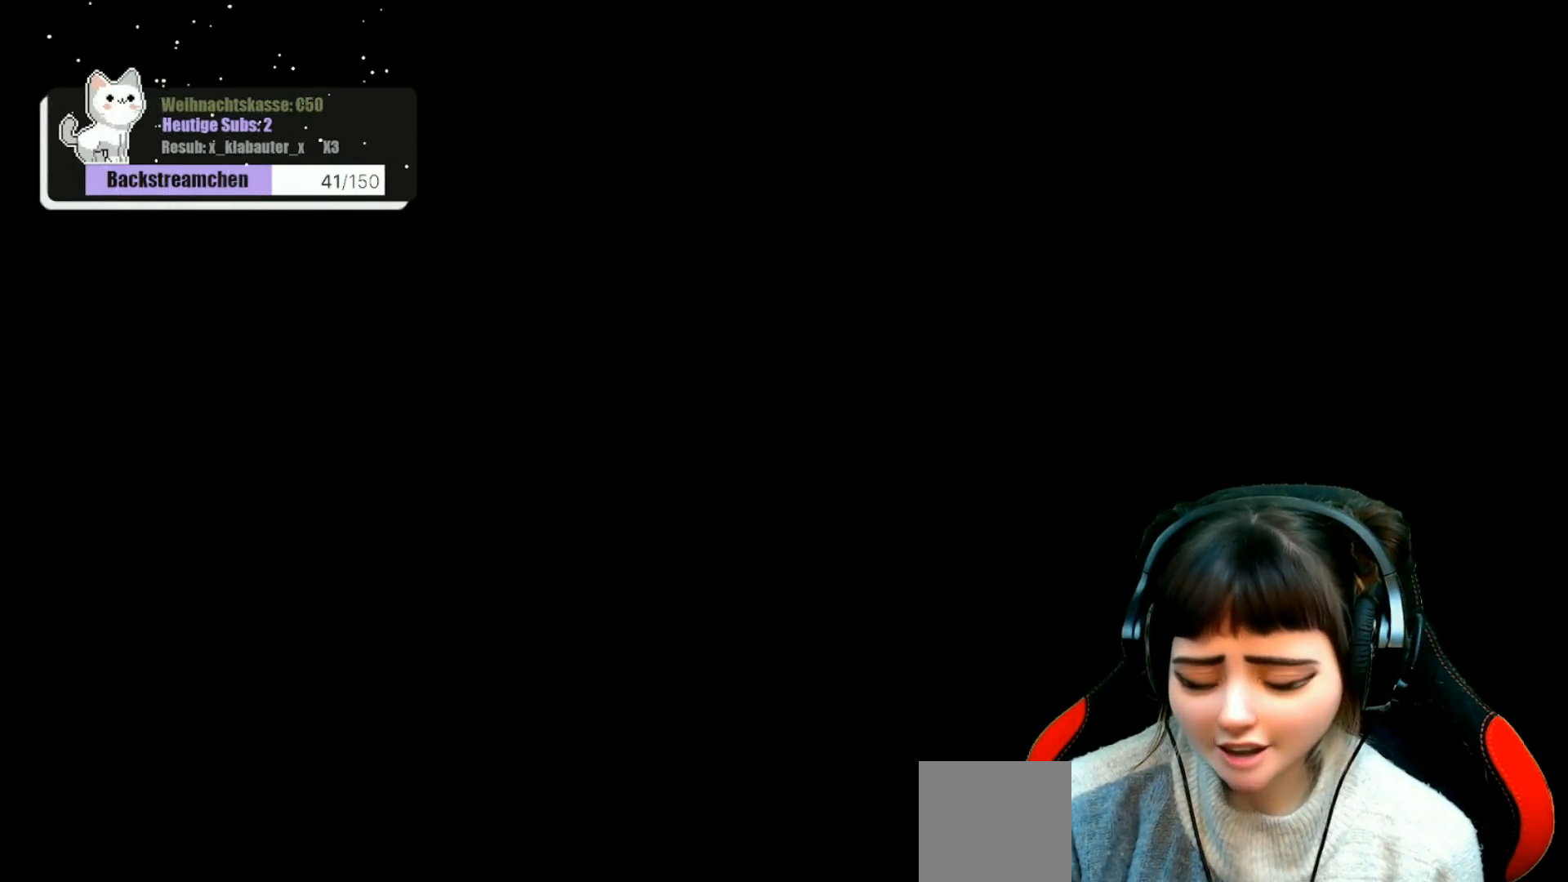
{"buttons": [], "left_stick": "center", "right_stick": "center", "events": []}
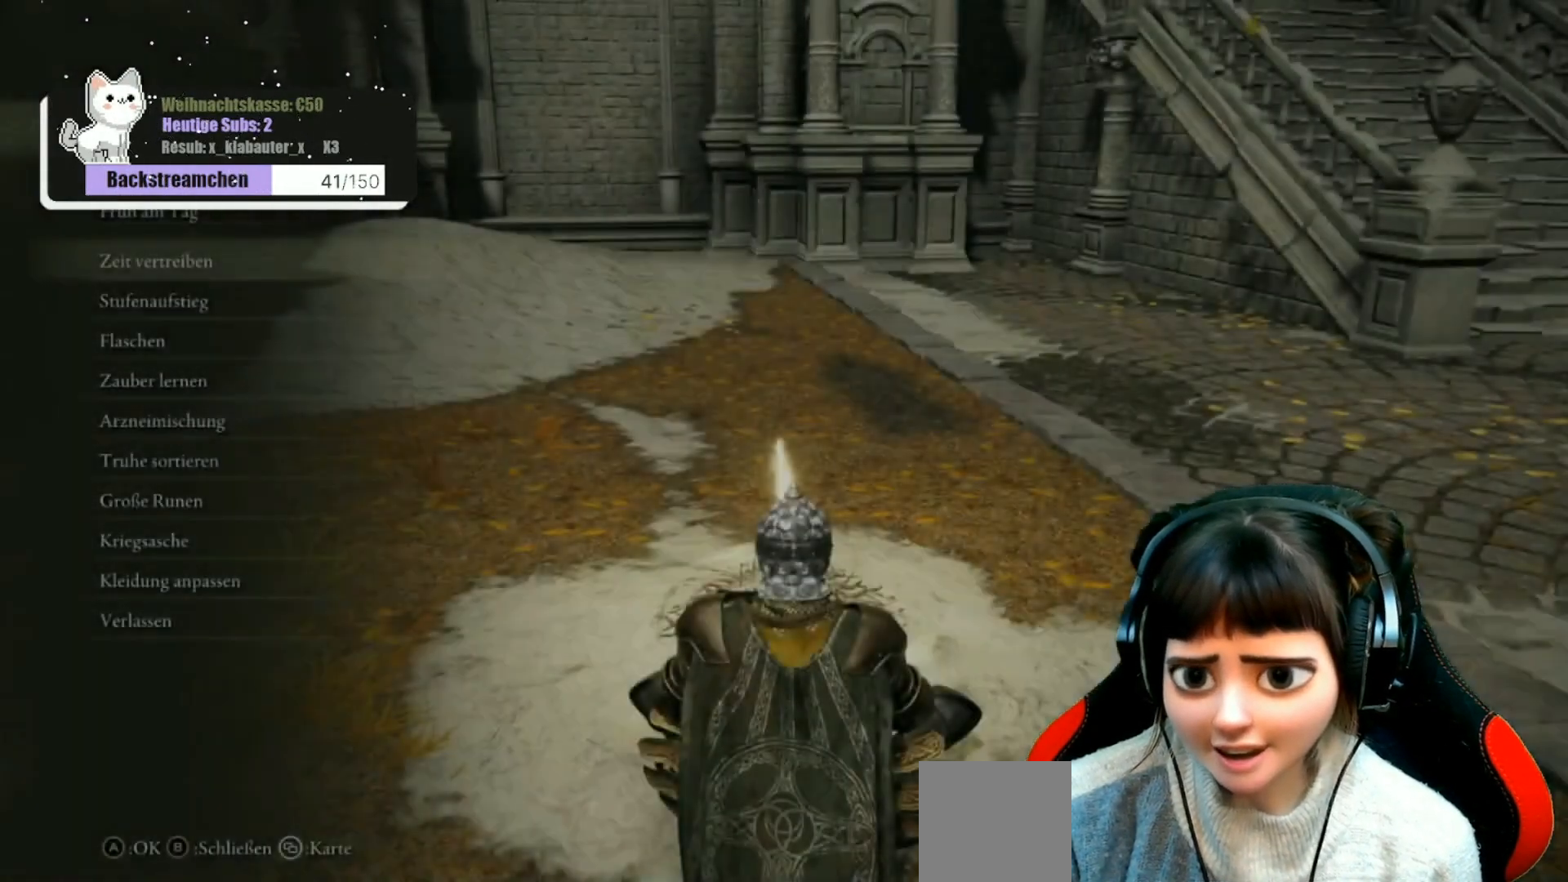
{"buttons": [], "left_stick": "center", "right_stick": "center", "events": []}
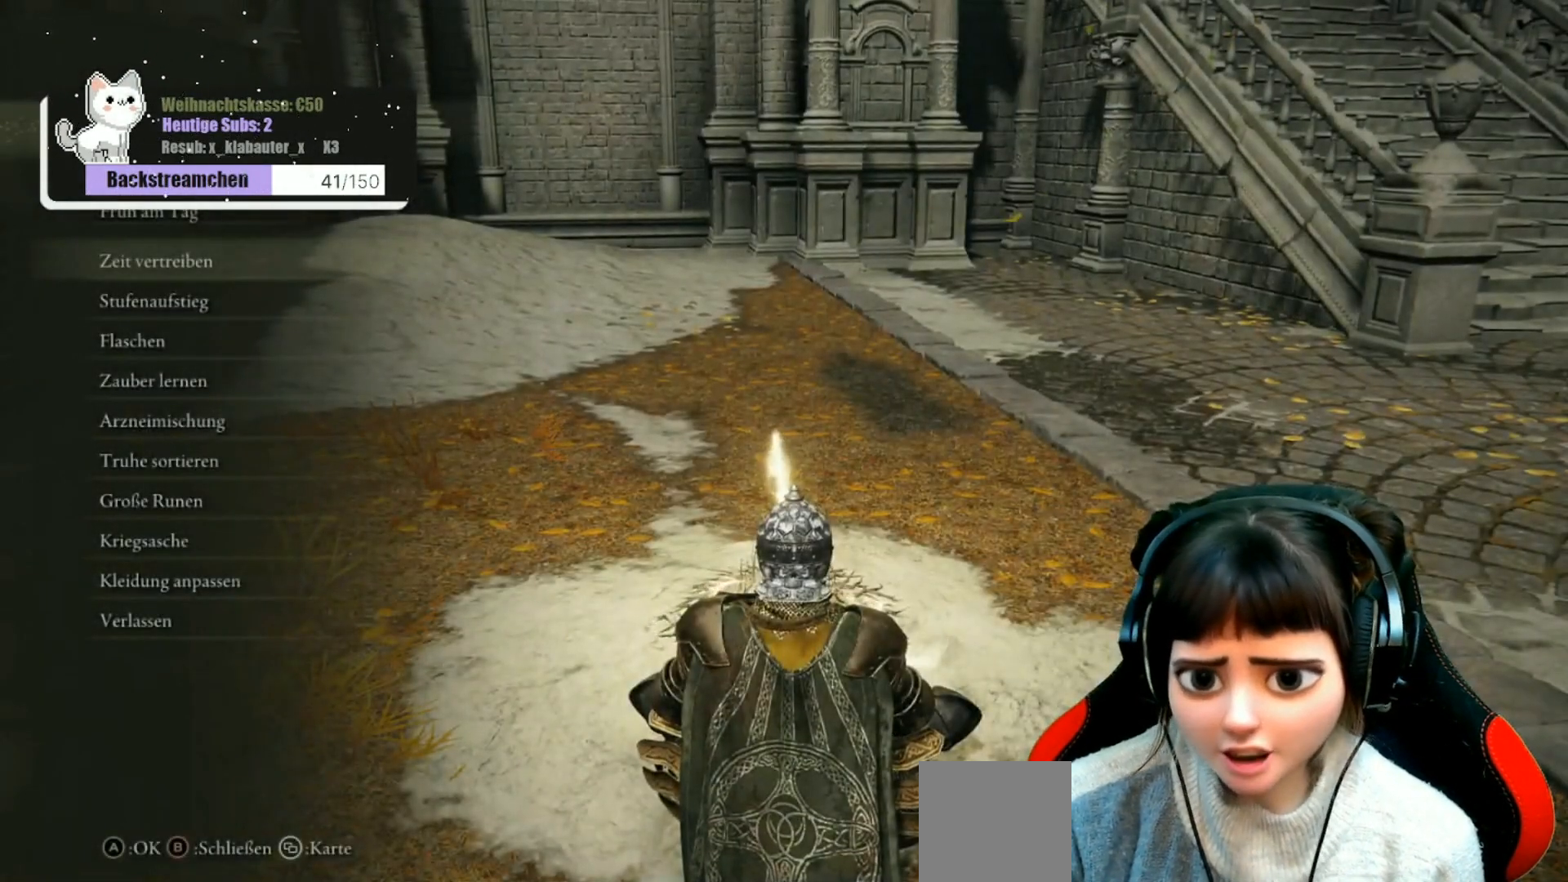
{"buttons": ["A"], "left_stick": "center", "right_stick": "center", "events": [[17, "DPAD_DOWN", "down"], [100, "DPAD_DOWN", "up"], [233, "DPAD_DOWN", "down"], [350, "DPAD_DOWN", "up"], [433, "A", "down"]]}
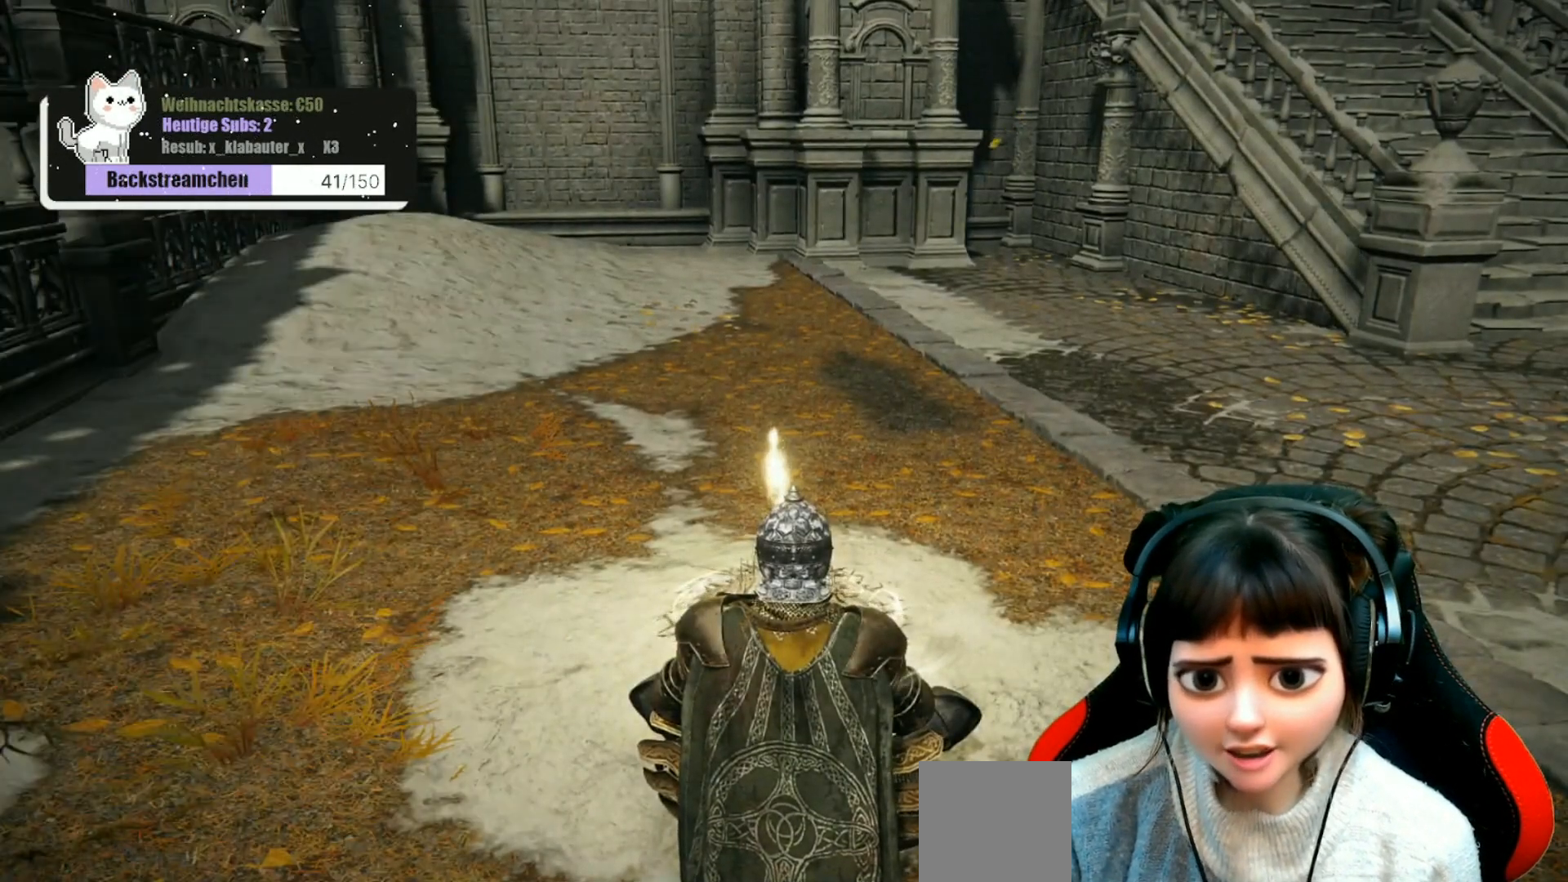
{"buttons": [], "left_stick": "center", "right_stick": "center", "events": [[33, "A", "up"]]}
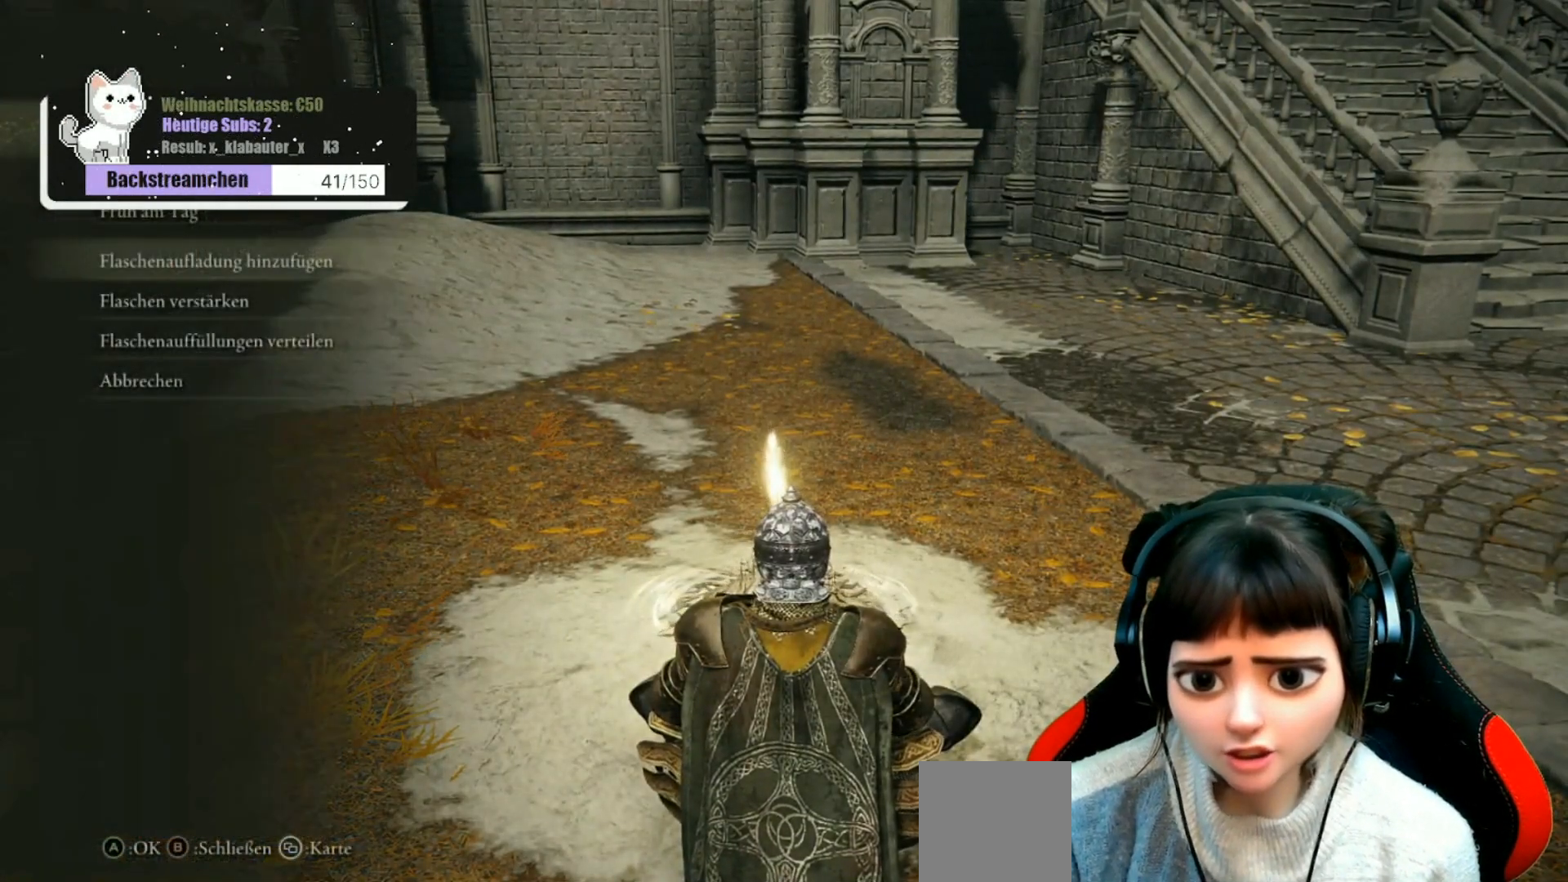
{"buttons": [], "left_stick": "center", "right_stick": "center", "events": [[100, "DPAD_DOWN", "down"], [200, "DPAD_DOWN", "up"], [267, "DPAD_DOWN", "down"], [350, "DPAD_DOWN", "up"], [383, "A", "down"], [450, "A", "up"]]}
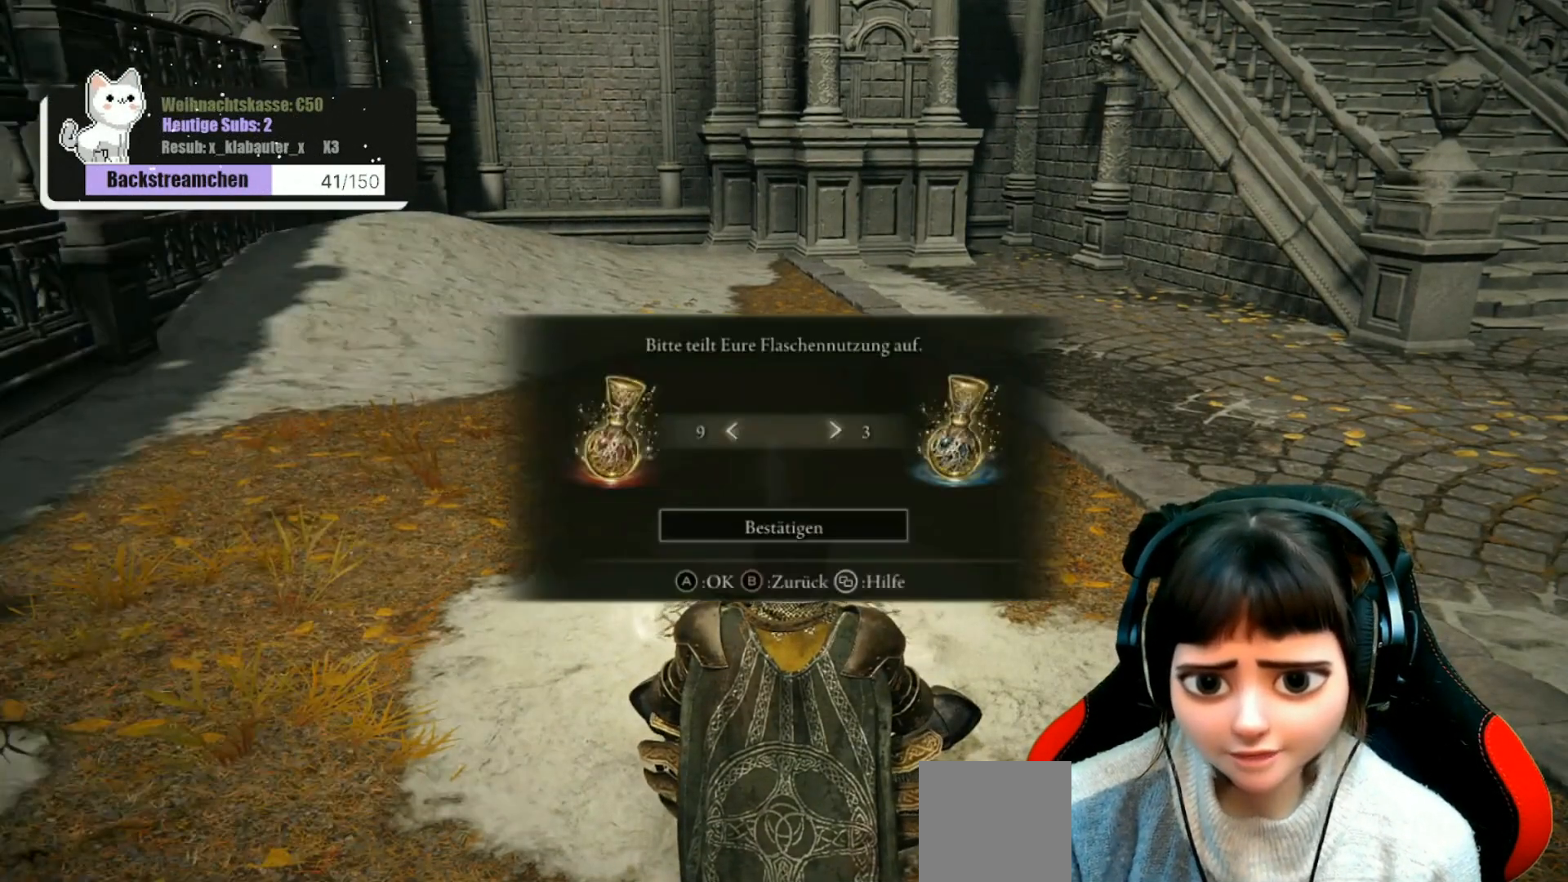
{"buttons": [], "left_stick": "center", "right_stick": "center", "events": []}
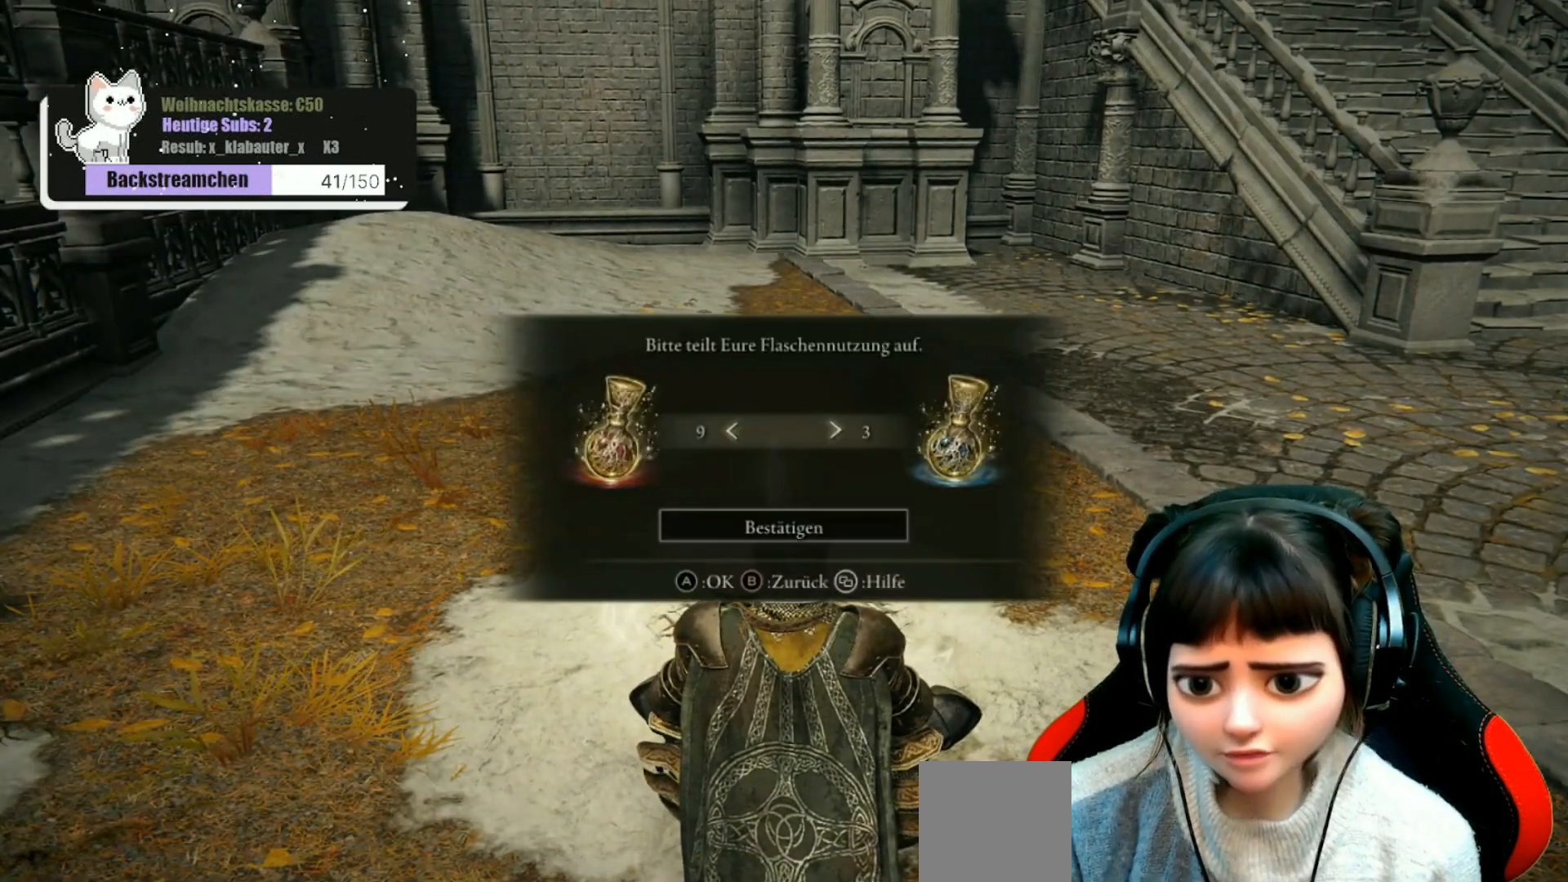
{"buttons": [], "left_stick": "center", "right_stick": "center", "events": []}
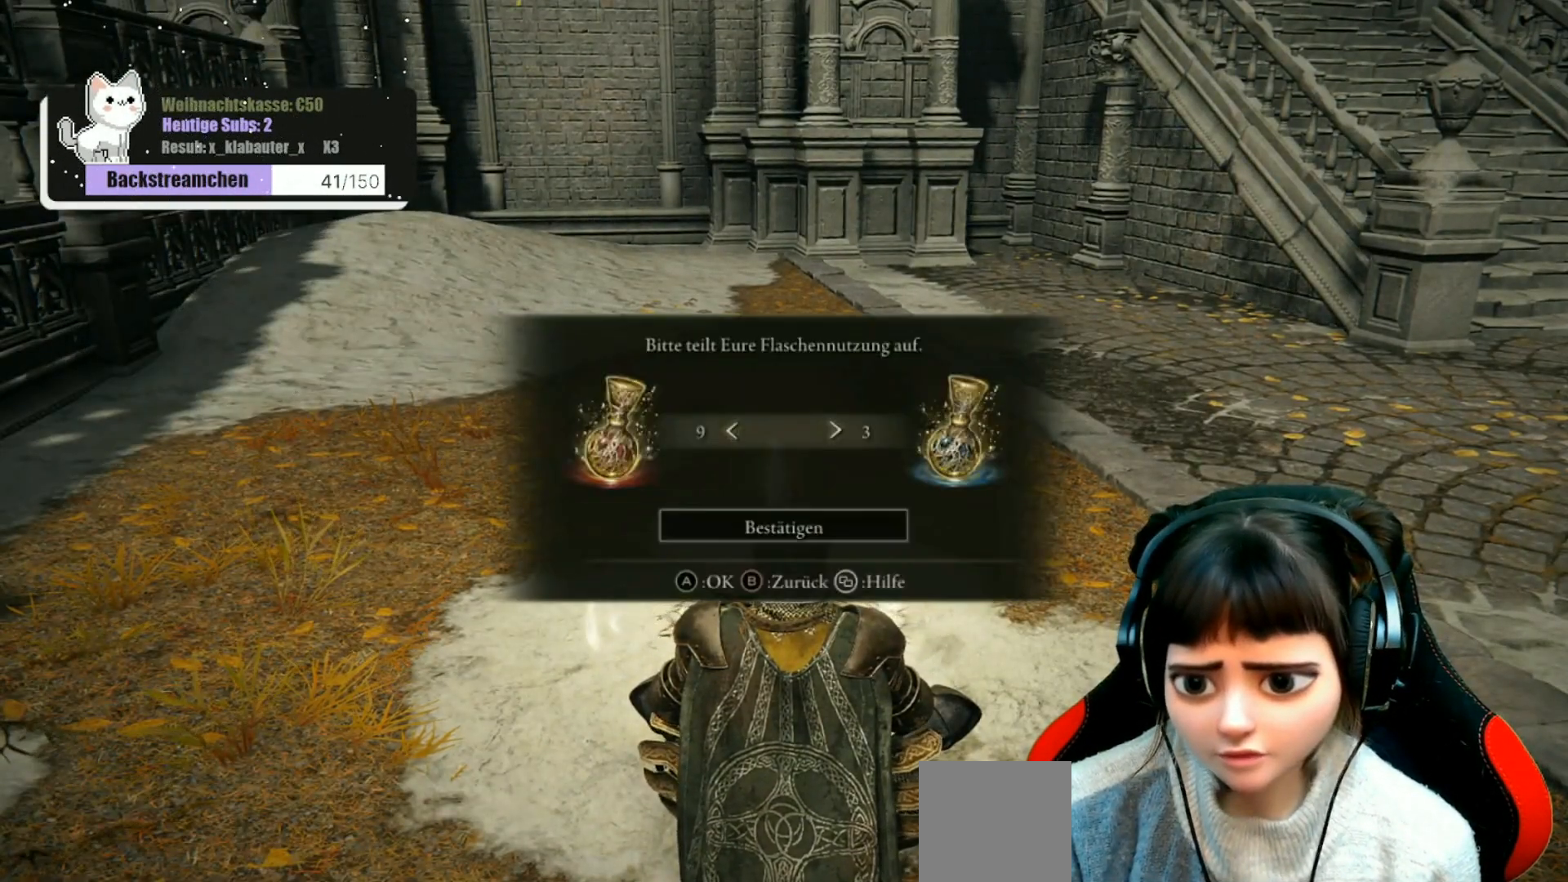
{"buttons": ["B"], "left_stick": "center", "right_stick": "center", "events": [[83, "B", "down"], [167, "B", "up"], [400, "B", "down"]]}
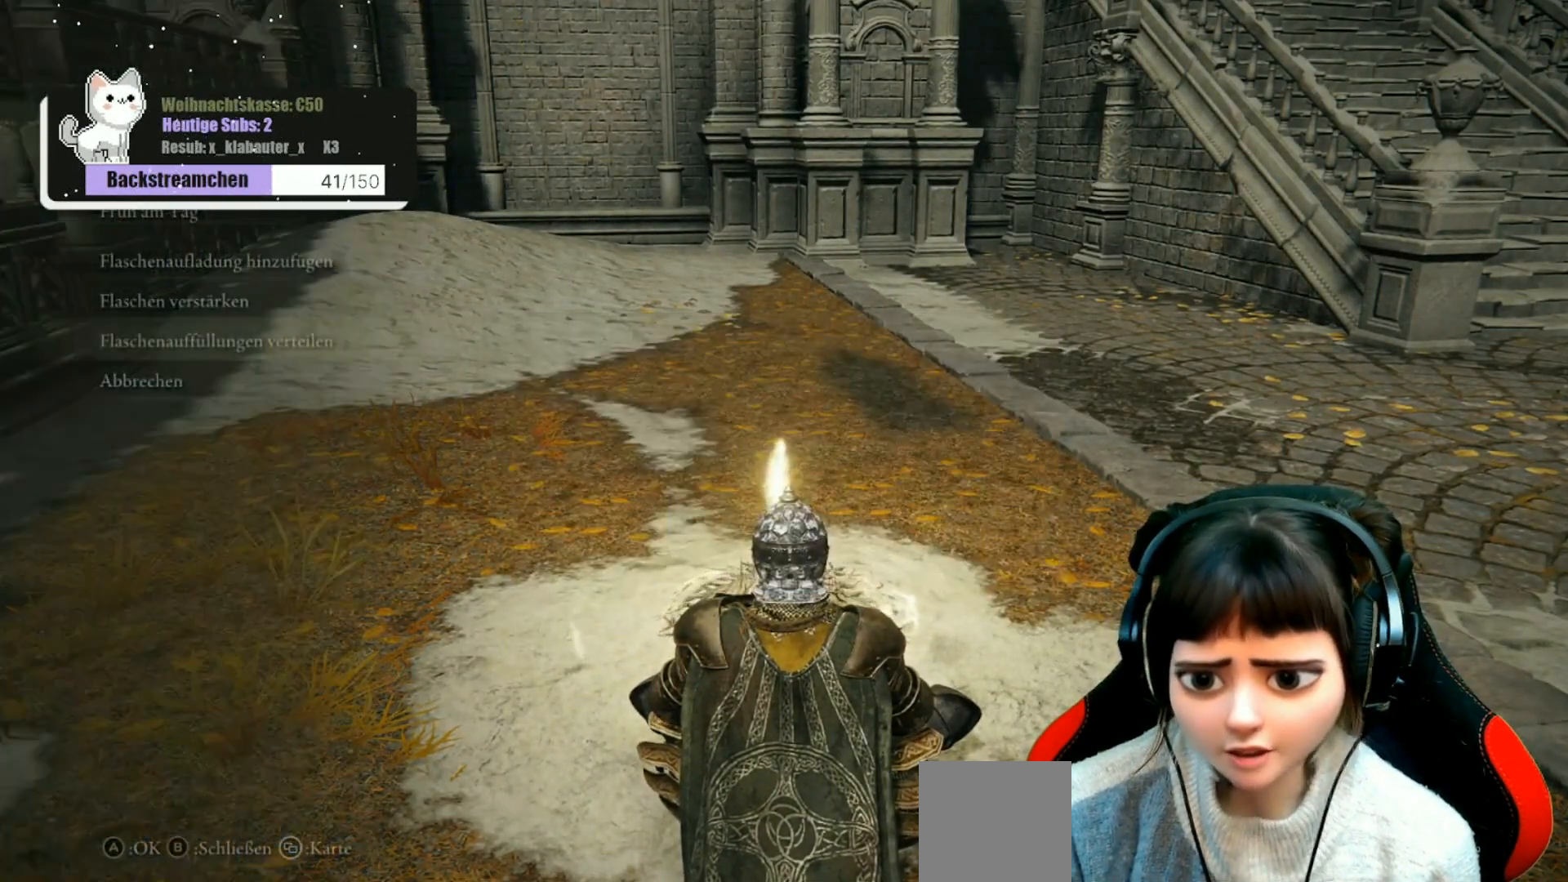
{"buttons": ["B"], "left_stick": "center", "right_stick": "center", "events": [[17, "B", "up"], [433, "B", "down"]]}
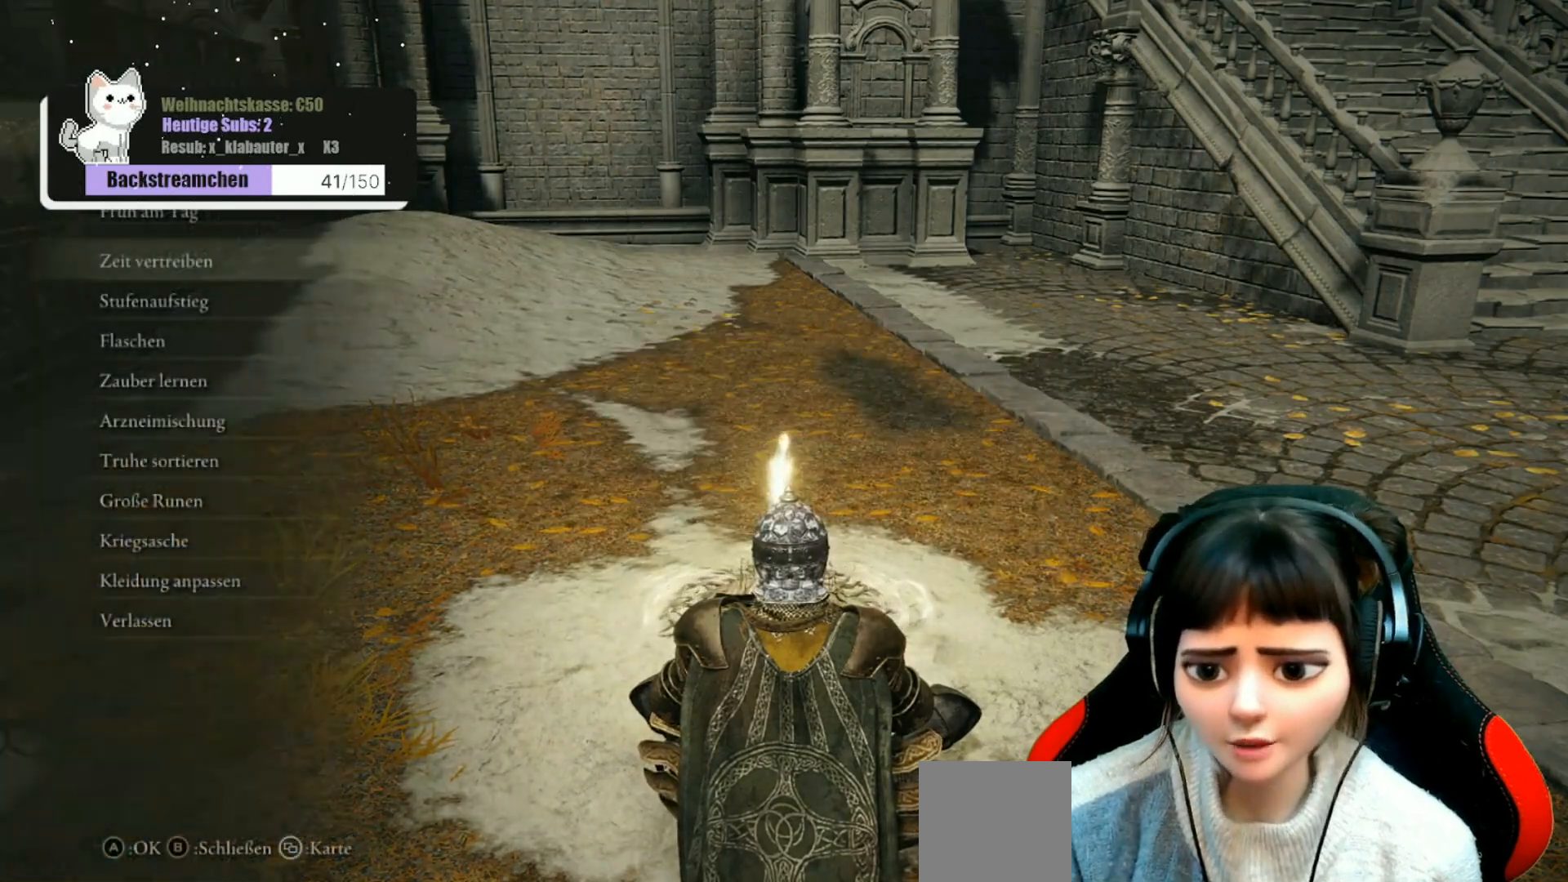
{"buttons": [], "left_stick": "up-right", "right_stick": "right", "events": [[67, "B", "up"], [267, "right_stick", "right"], [317, "left_stick", "up-right"]]}
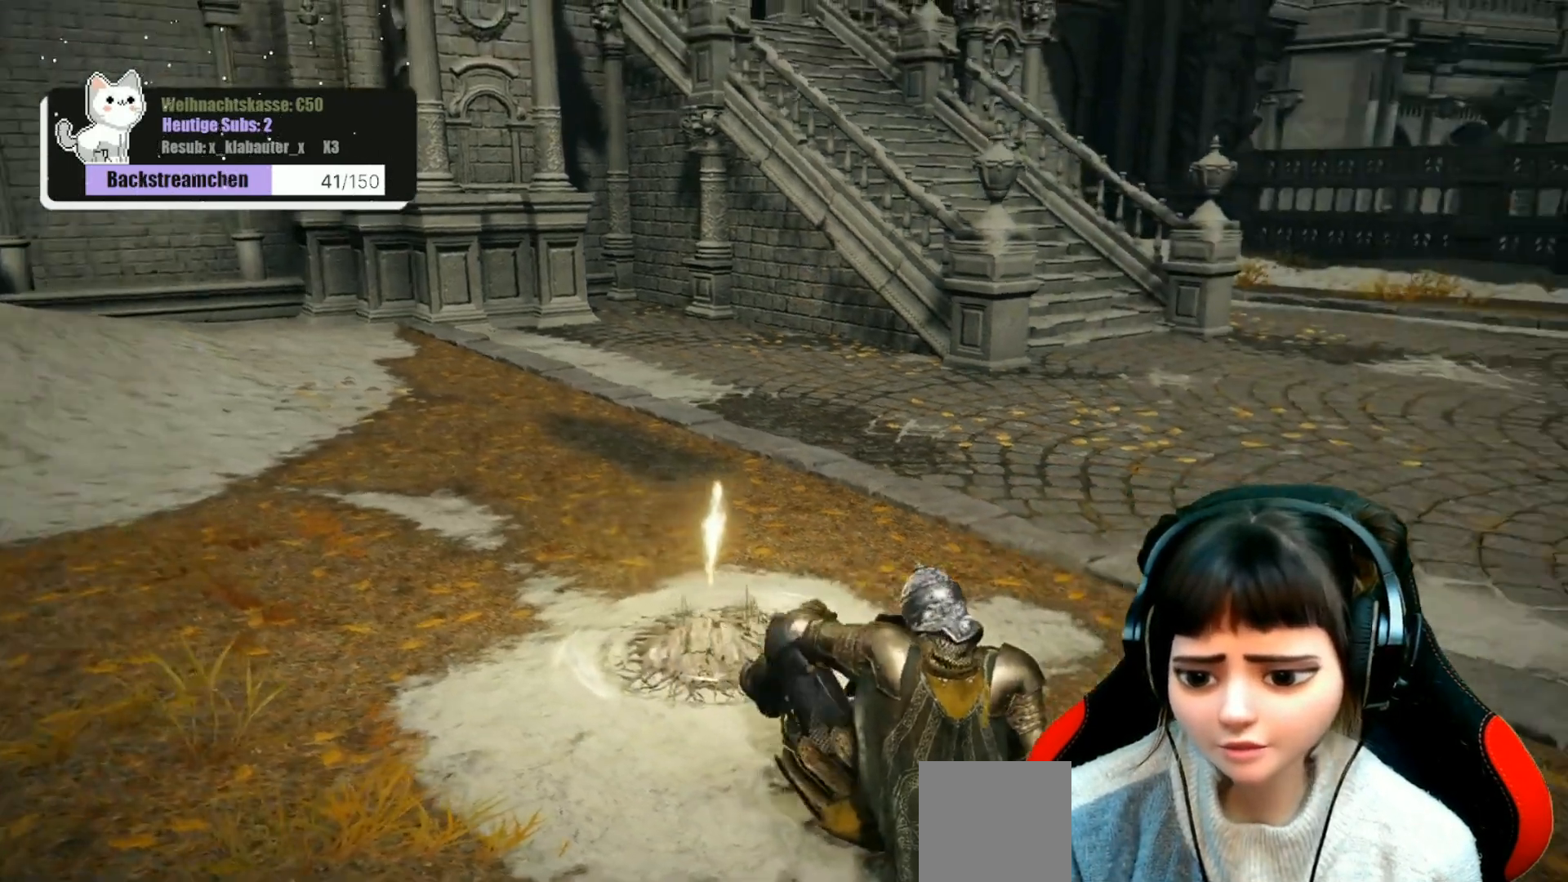
{"buttons": [], "left_stick": "up-right", "right_stick": "center", "events": [[17, "right_stick", "center"], [250, "left_stick", "center"], [467, "left_stick", "up-right"]]}
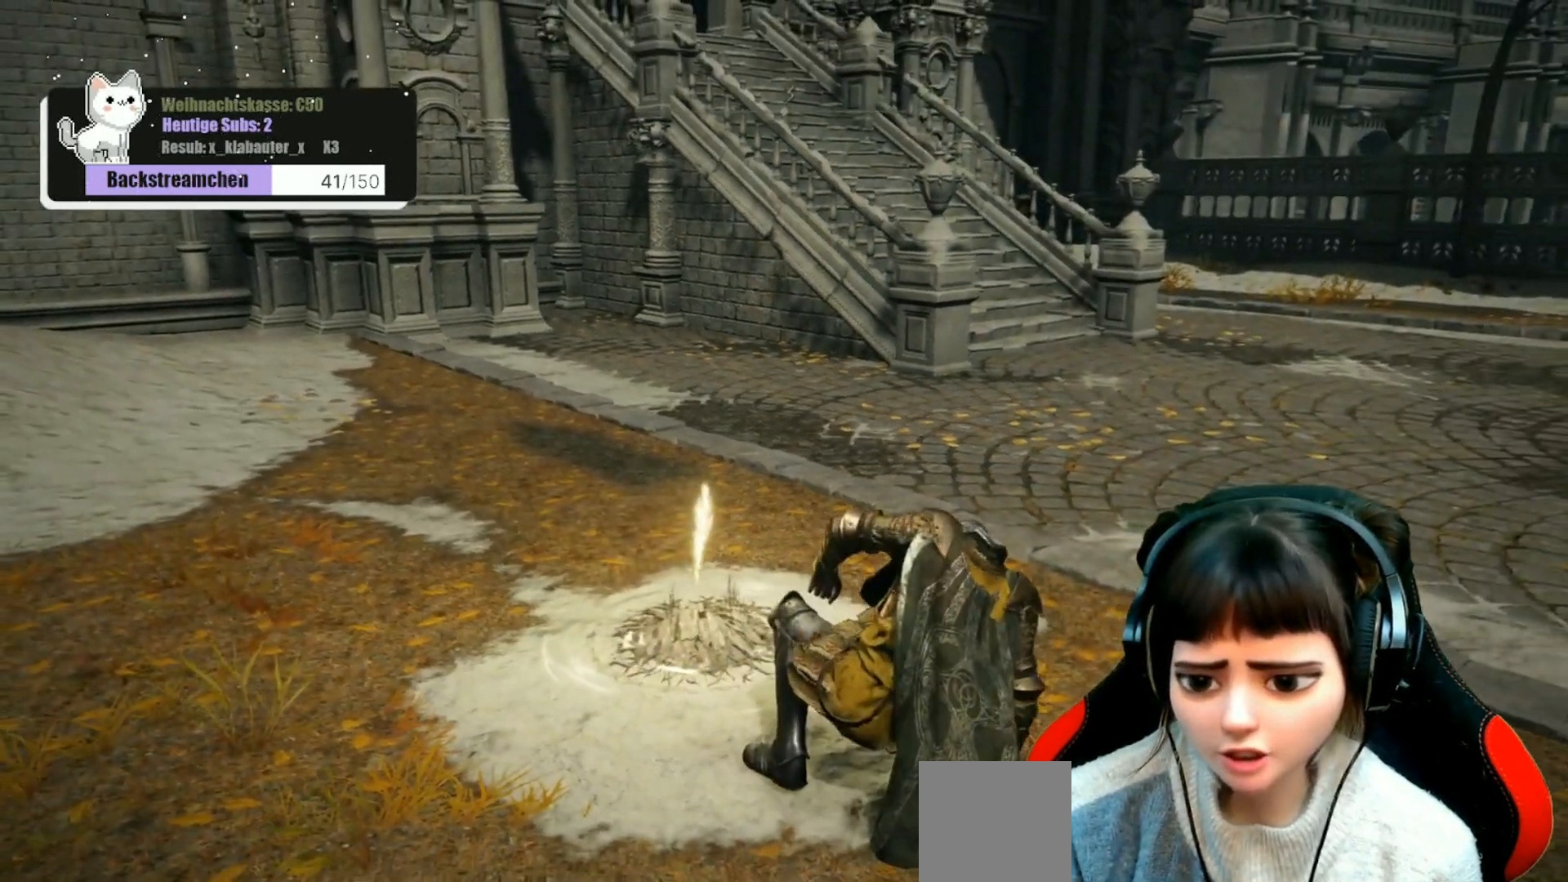
{"buttons": [], "left_stick": "up", "right_stick": "center", "events": [[100, "right_stick", "right"], [217, "left_stick", "up"], [283, "right_stick", "center"]]}
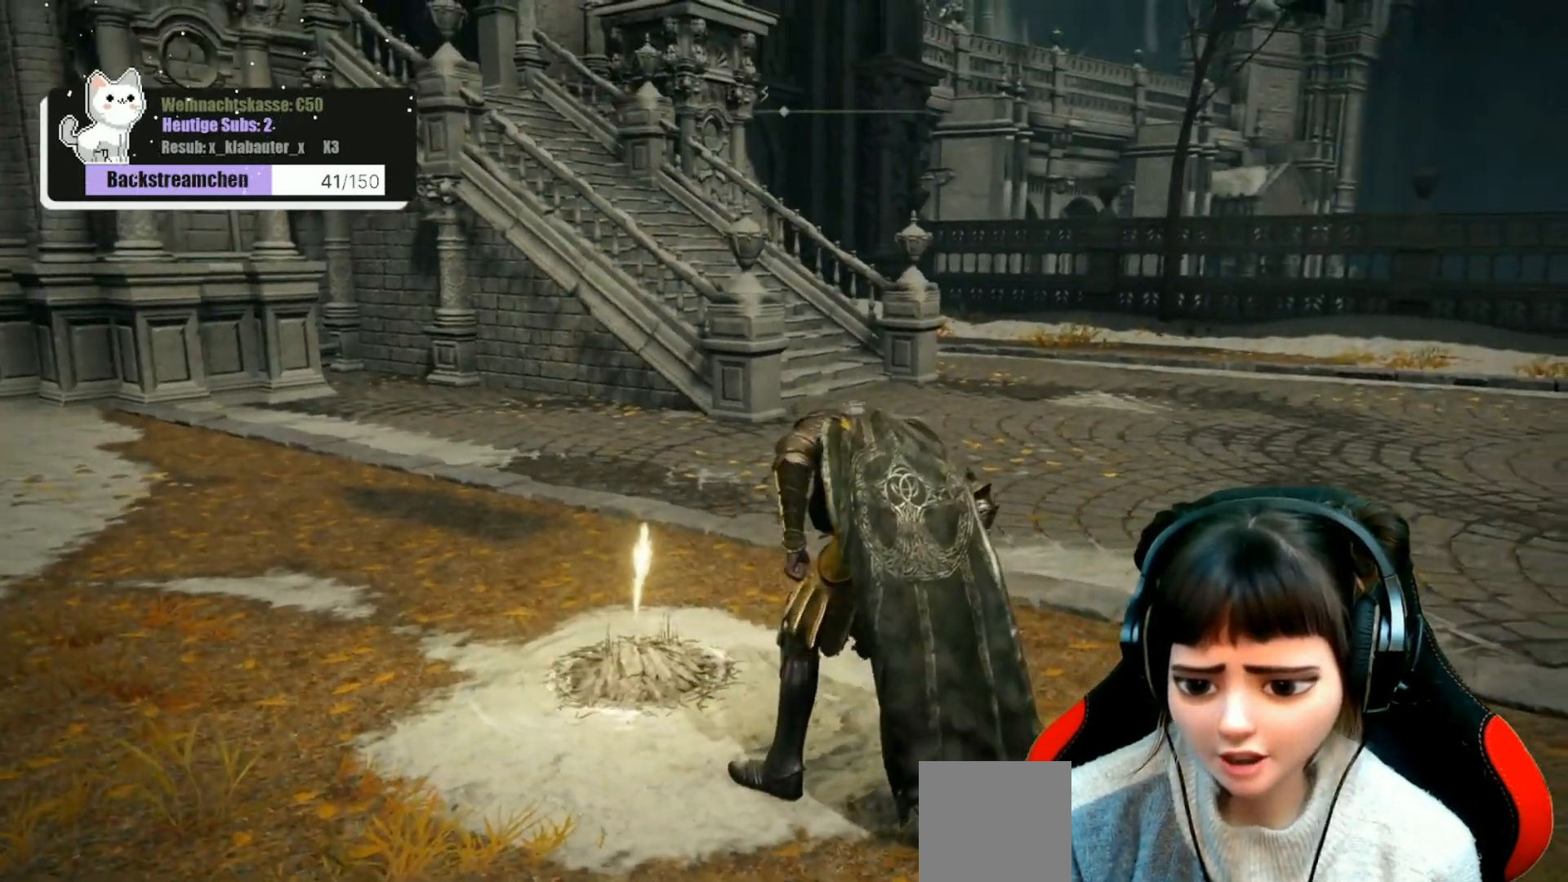
{"buttons": [], "left_stick": "up", "right_stick": "center", "events": []}
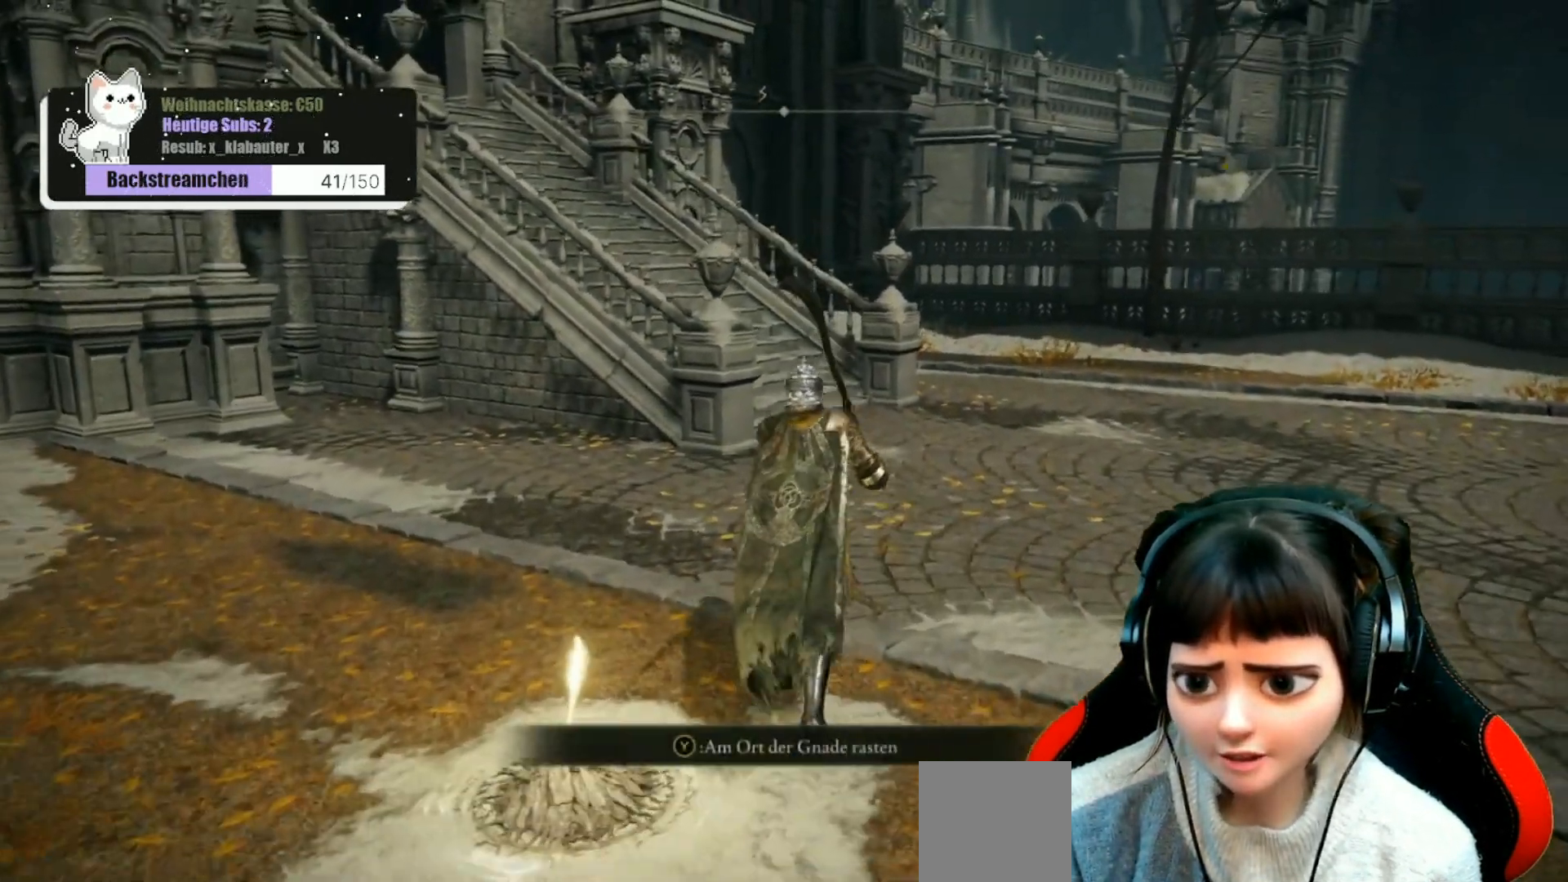
{"buttons": [], "left_stick": "down", "right_stick": "left", "events": [[350, "left_stick", "down-left"], [350, "right_stick", "left"], [400, "left_stick", "down"]]}
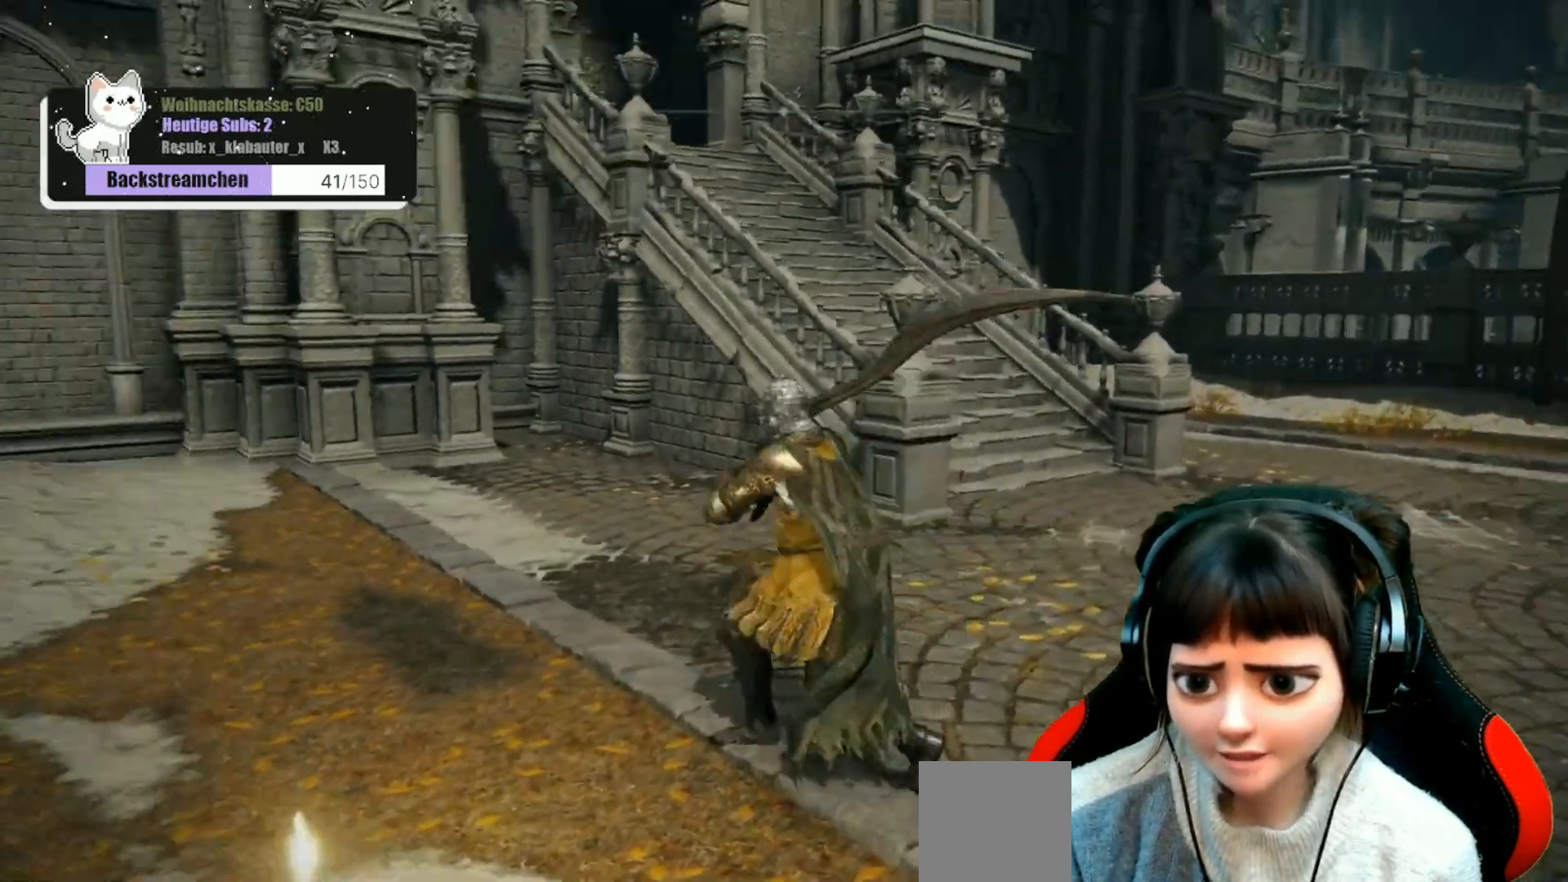
{"buttons": [], "left_stick": "up-left", "right_stick": "down-left", "events": [[250, "left_stick", "left"], [317, "left_stick", "up-left"], [483, "right_stick", "down-left"]]}
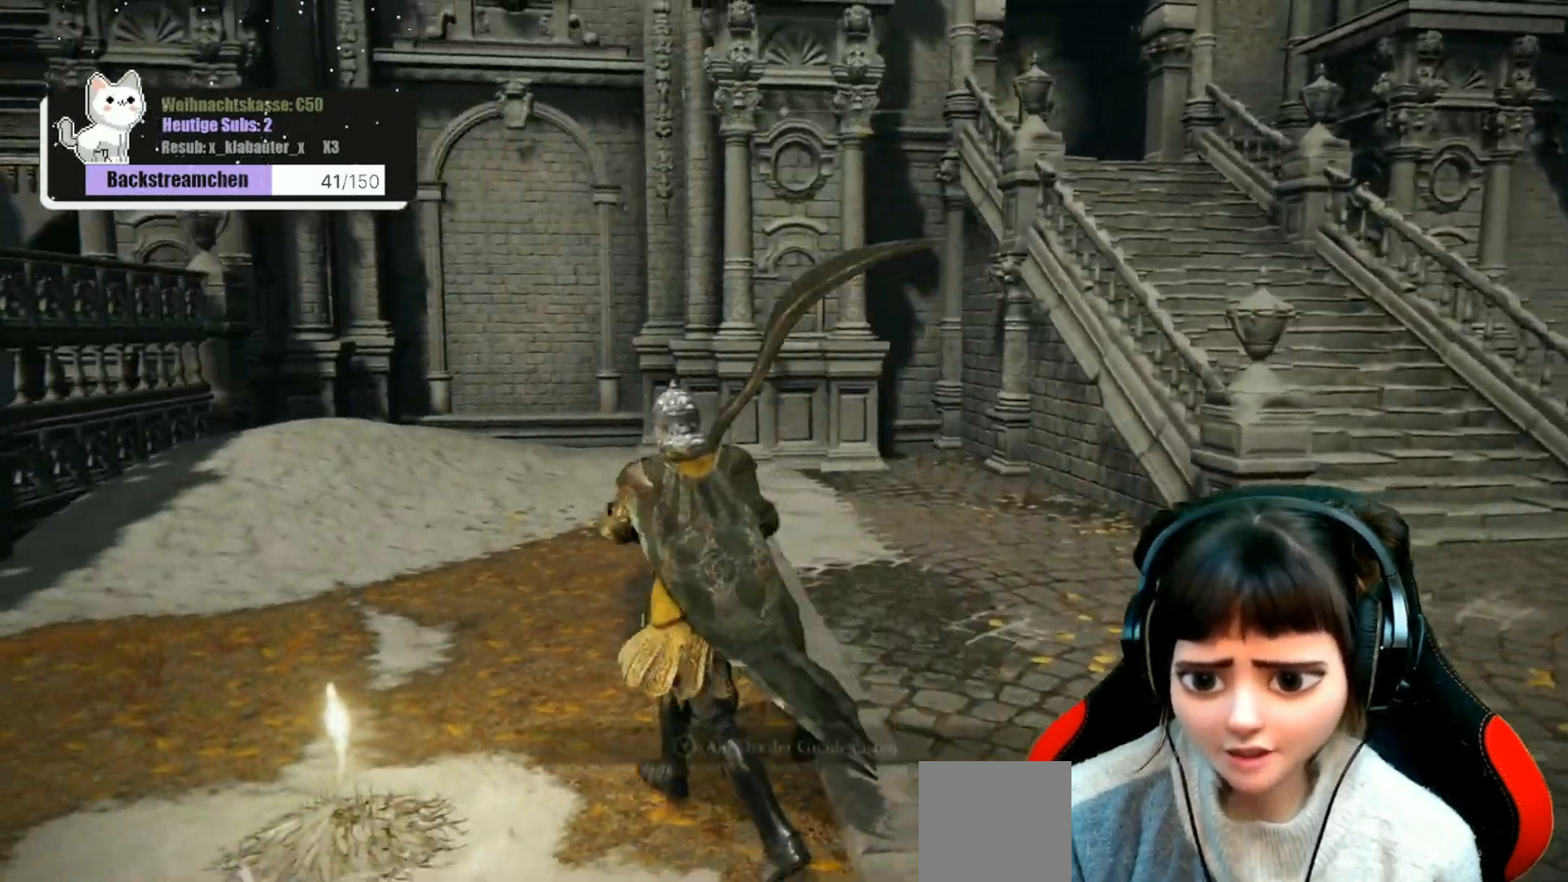
{"buttons": [], "left_stick": "center", "right_stick": "center", "events": [[117, "right_stick", "center"], [133, "left_stick", "center"], [250, "left_stick", "left"], [383, "Y", "down"], [383, "left_stick", "center"], [467, "Y", "up"]]}
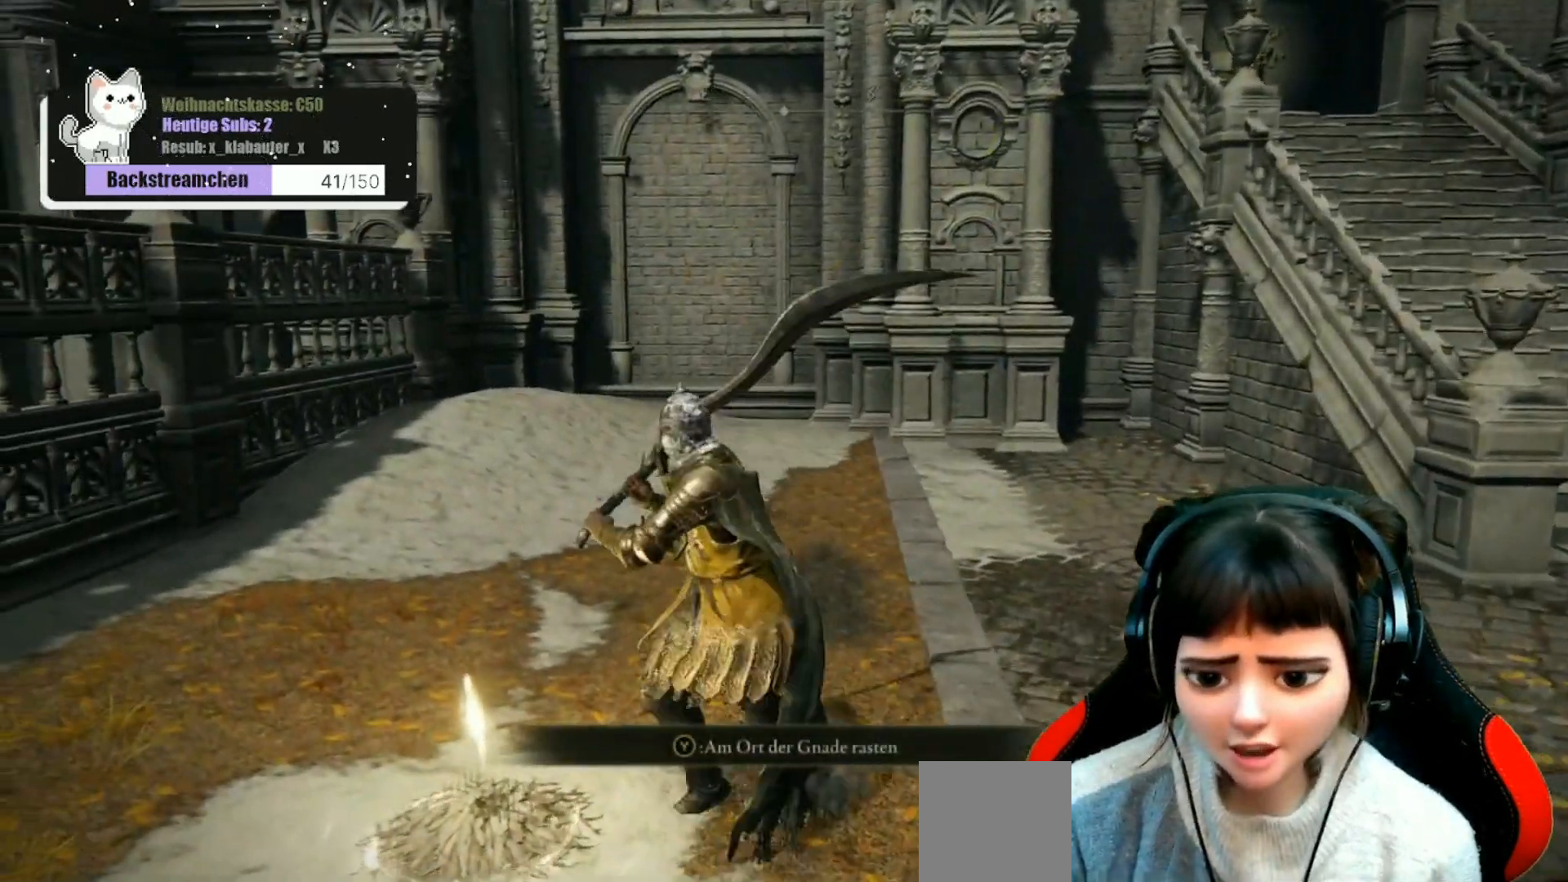
{"buttons": [], "left_stick": "center", "right_stick": "center", "events": [[167, "right_stick", "down-left"], [367, "right_stick", "left"], [500, "right_stick", "center"]]}